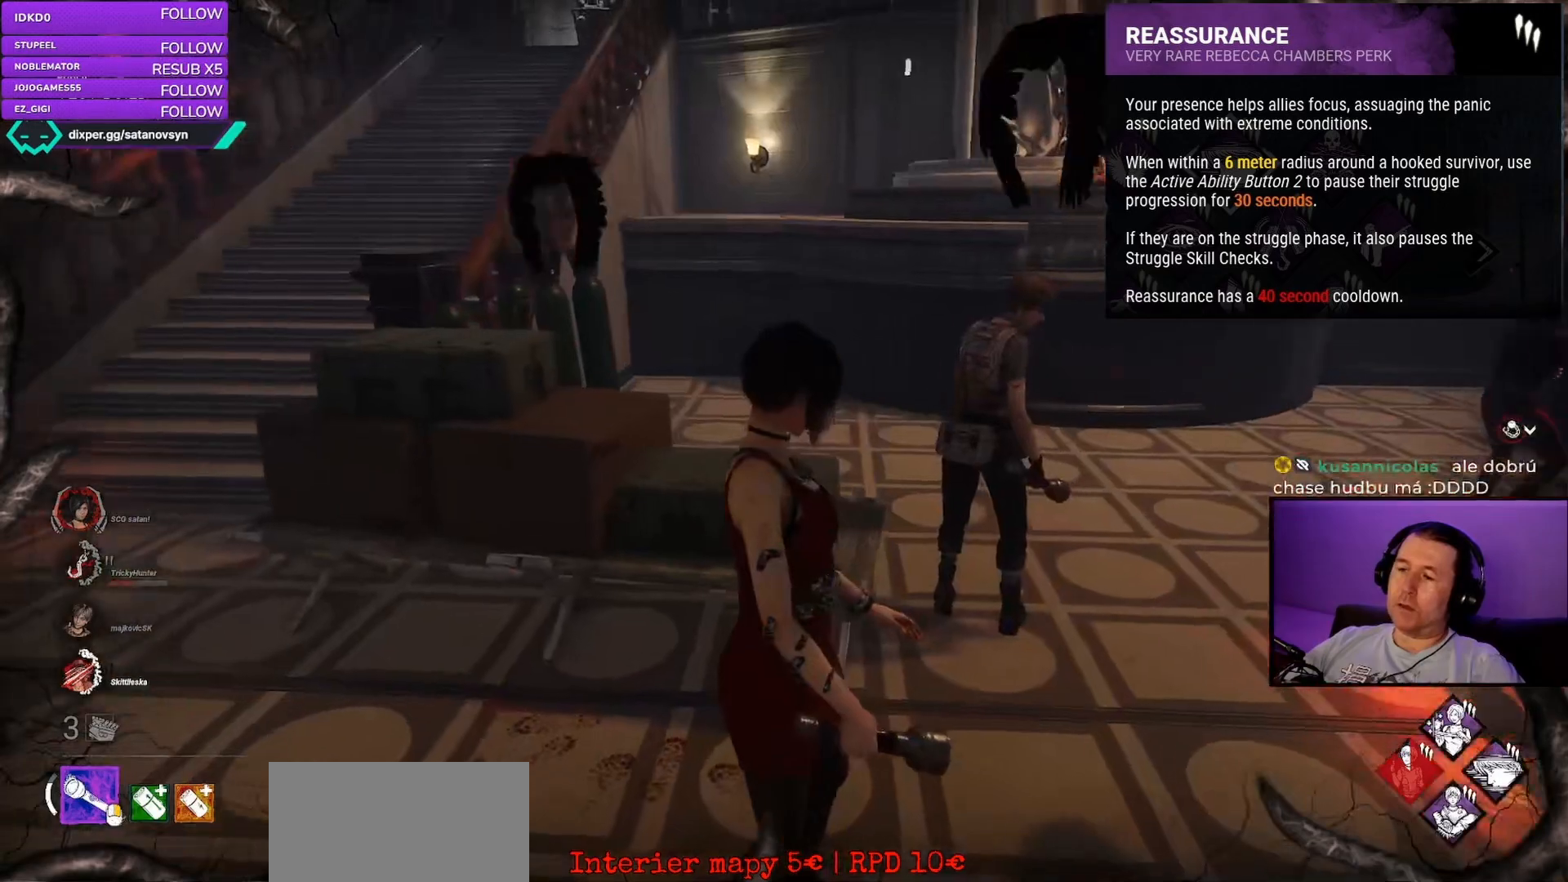
Gameplay with keyboard and mouse; each line is a JSON object with the keys and mouse buttons held at the frame after it. "events" lists presses ("down") and releases ("up") of "a", "ctrl", "d", "e", "q", "s", "shift", "space", "w", "mouse_left", "mouse_right", "mouse_mb4" and "mouse_mb5" between this image and that frame as [ms after this image, input, new state], when the widget could be followed in between. "mouse_left", "mouse_right", "mouse_mb4", "mouse_mb5" = the "left", "right", "mb4", "mb5" buttons of the "mouse" list. No other keys are recorded. Mouse movement is not recorded. Not read: mouse_wheel.
{"keys": ["a"], "mouse": [], "events": [[117, "a", "down"]]}
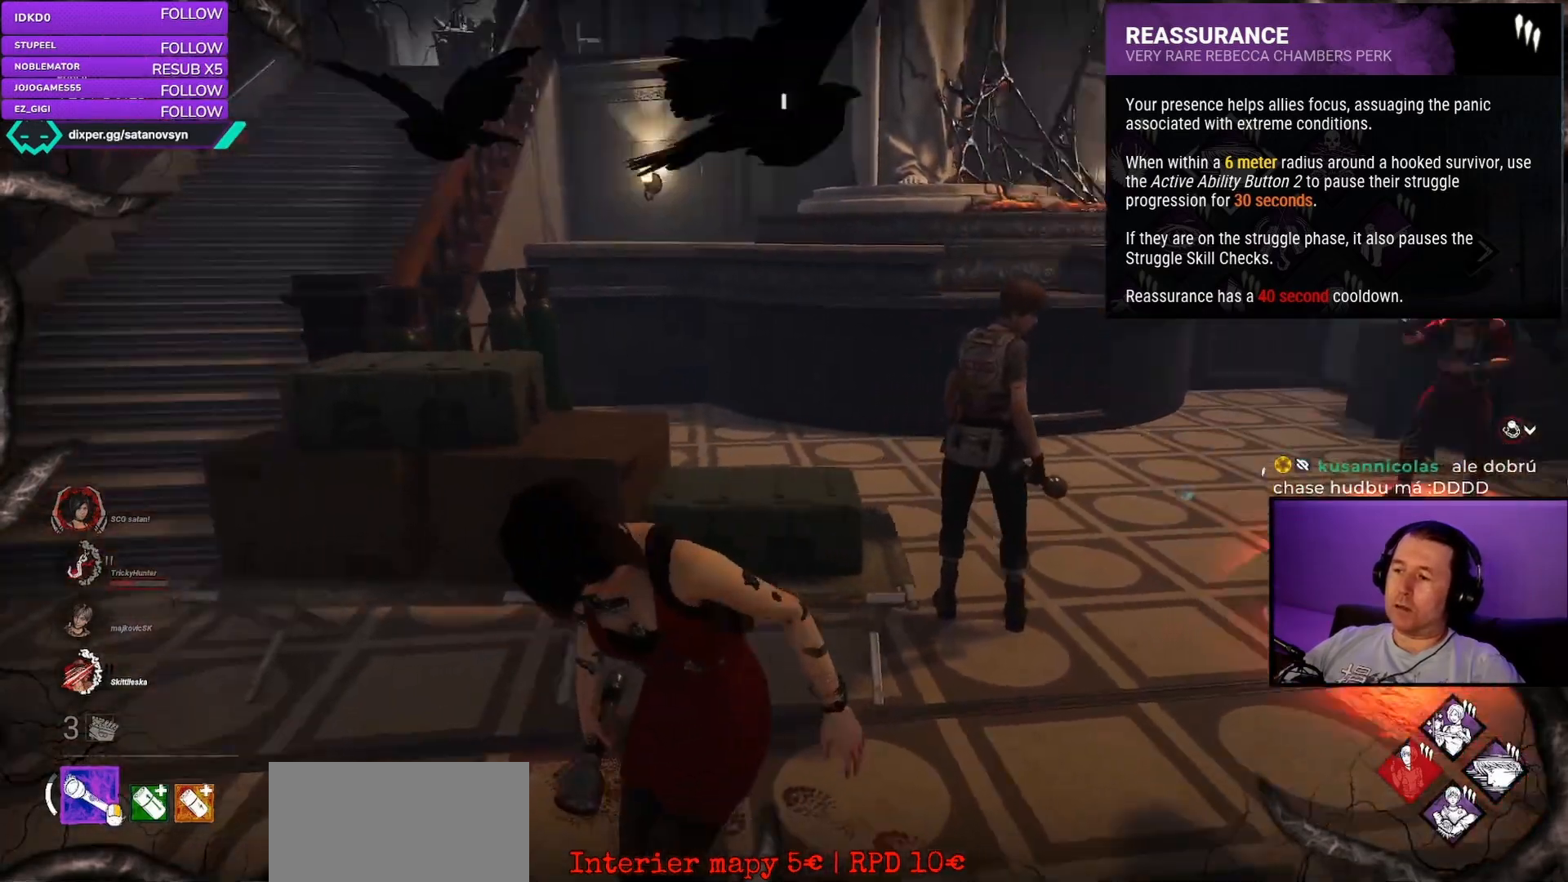
{"keys": ["a"], "mouse": [], "events": []}
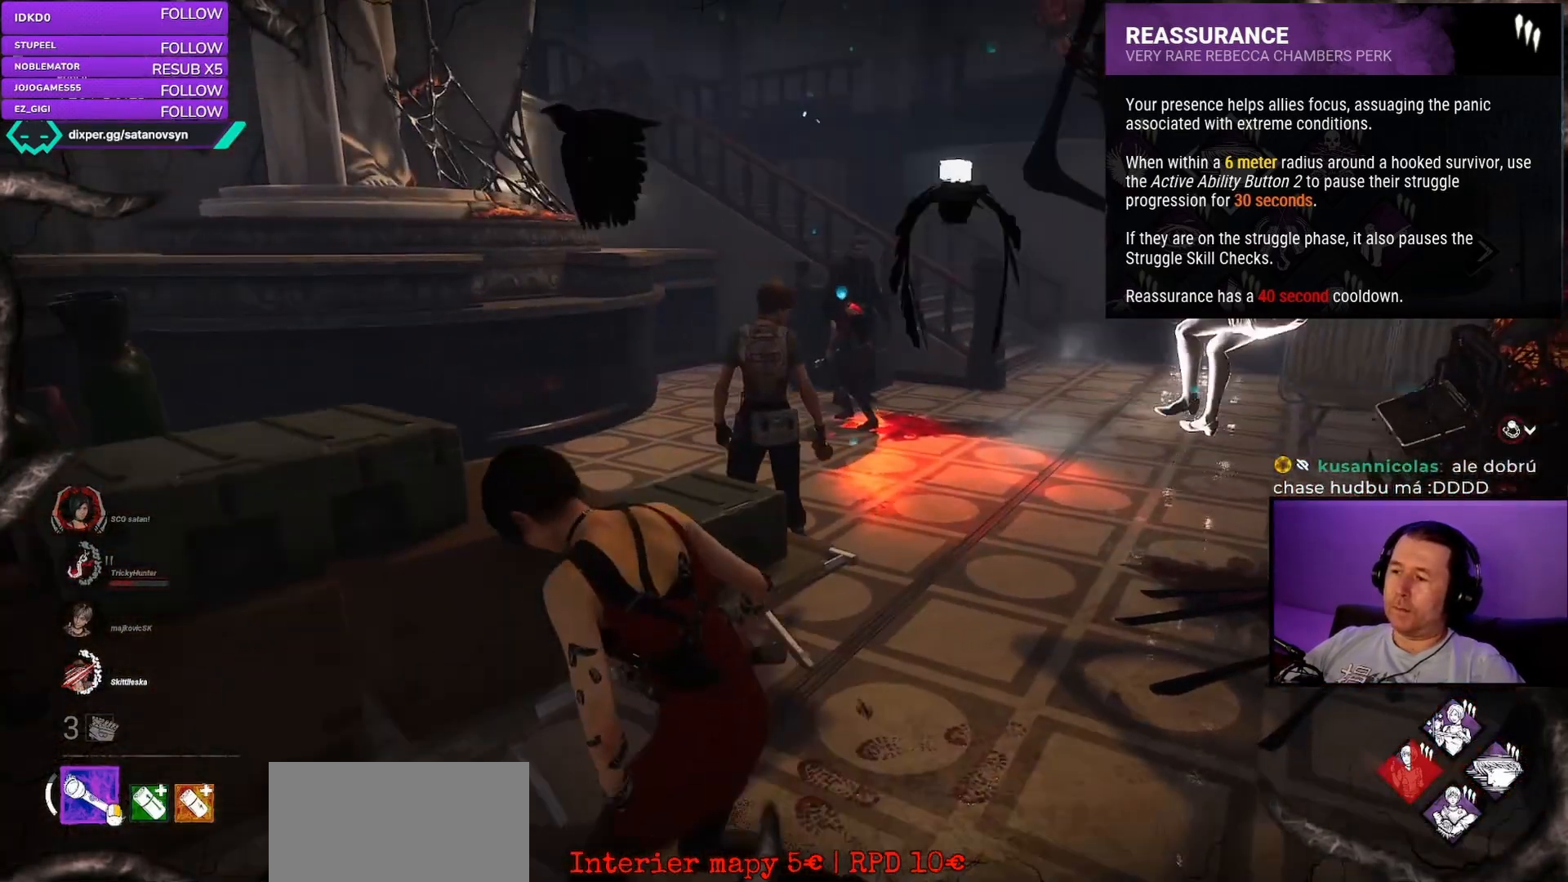
{"keys": ["s"], "mouse": [], "events": [[100, "s", "down"], [233, "a", "up"]]}
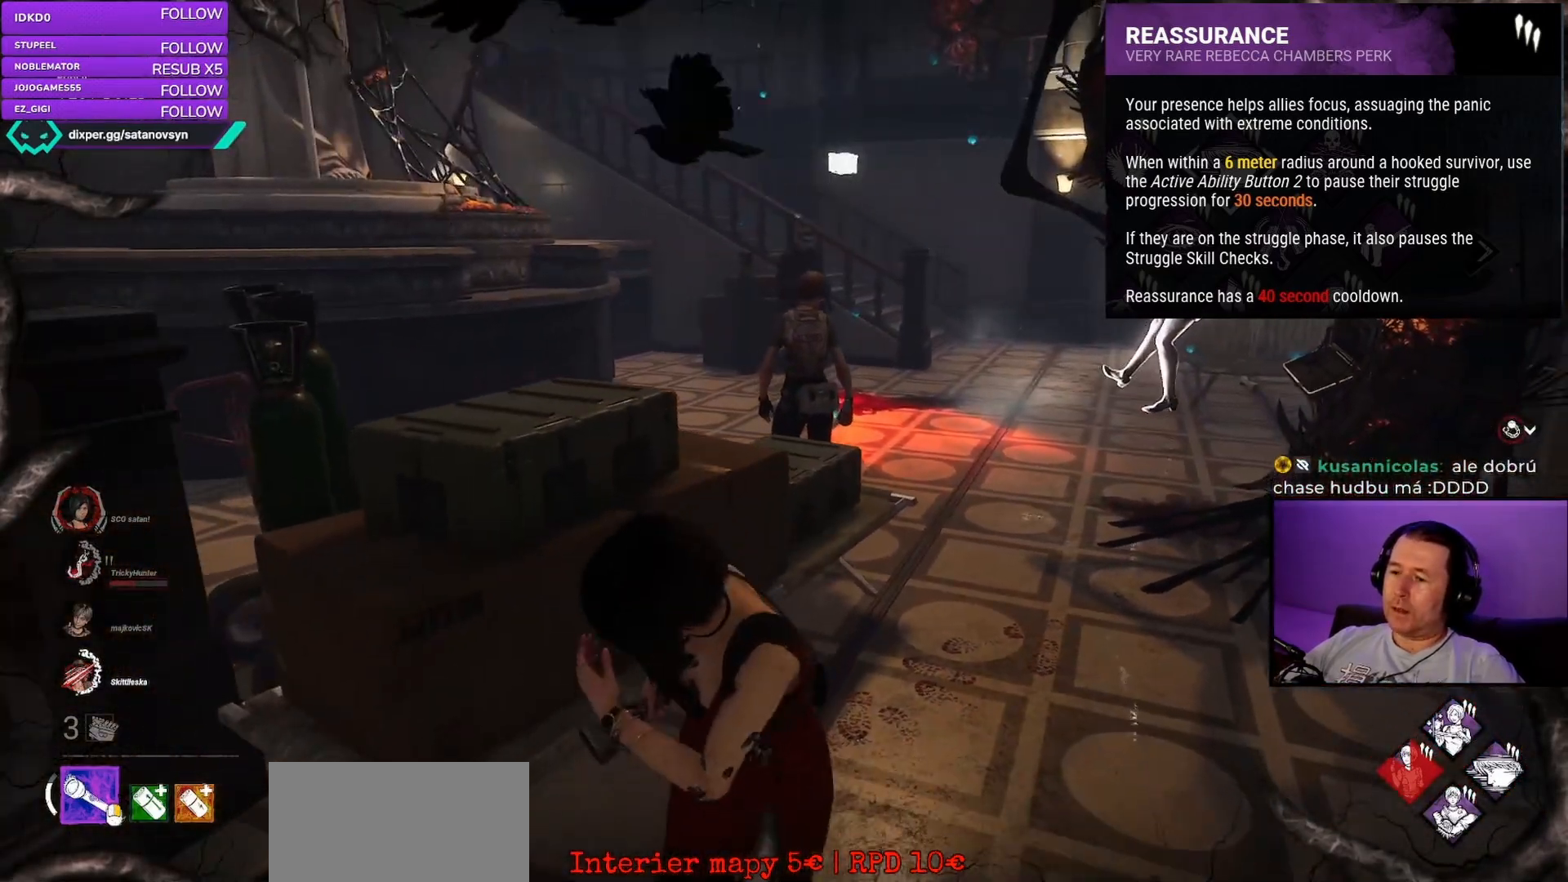
{"keys": ["d"], "mouse": [], "events": [[17, "d", "down"], [200, "s", "up"]]}
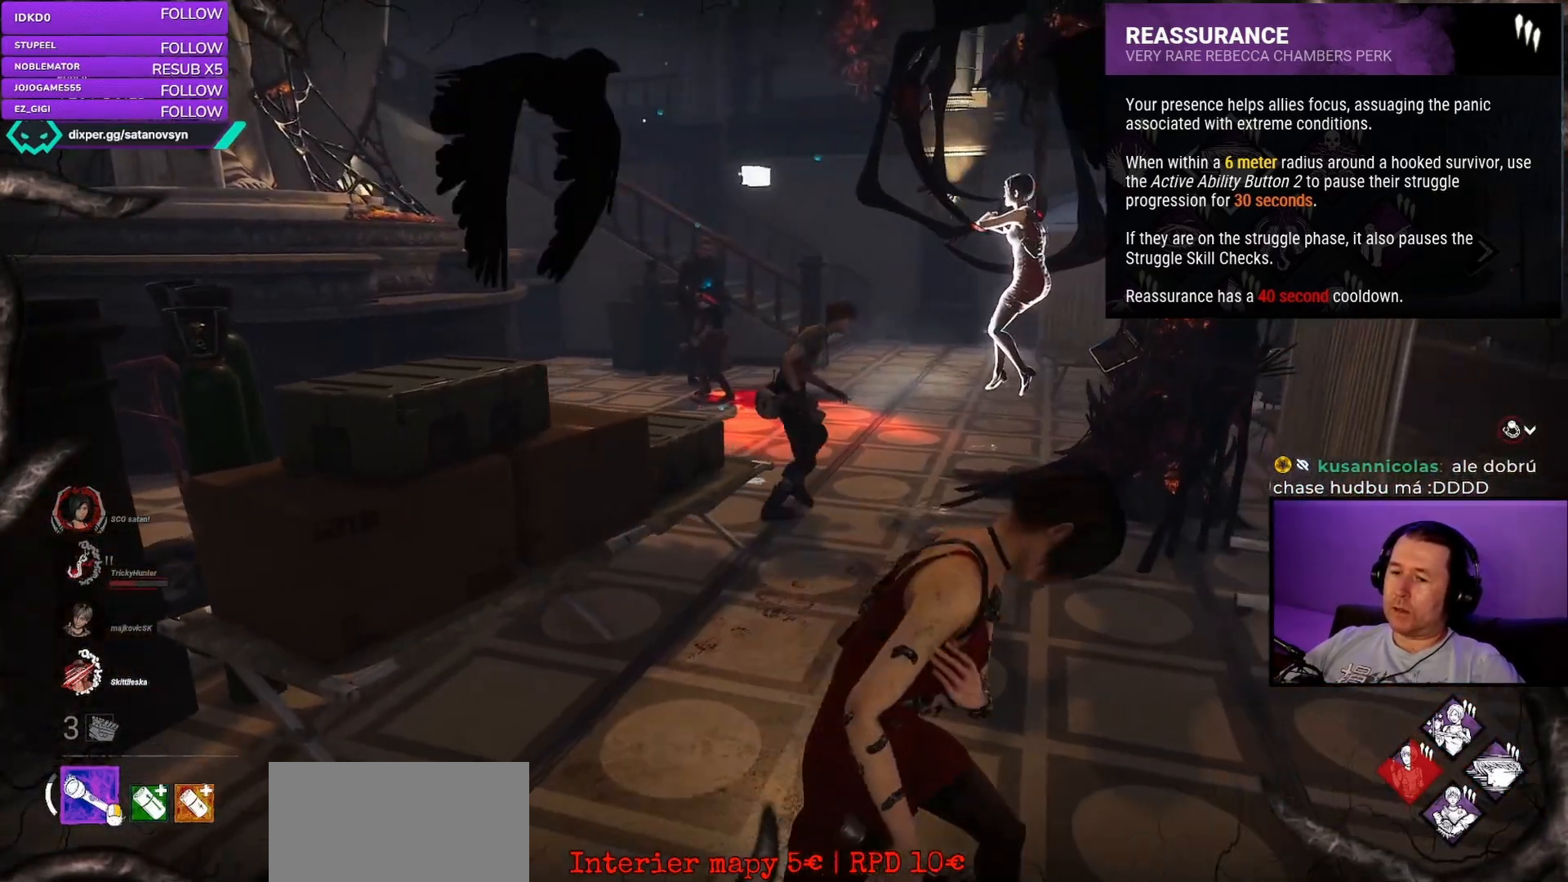
{"keys": [], "mouse": [], "events": [[100, "d", "up"], [100, "w", "down"], [133, "w", "up"]]}
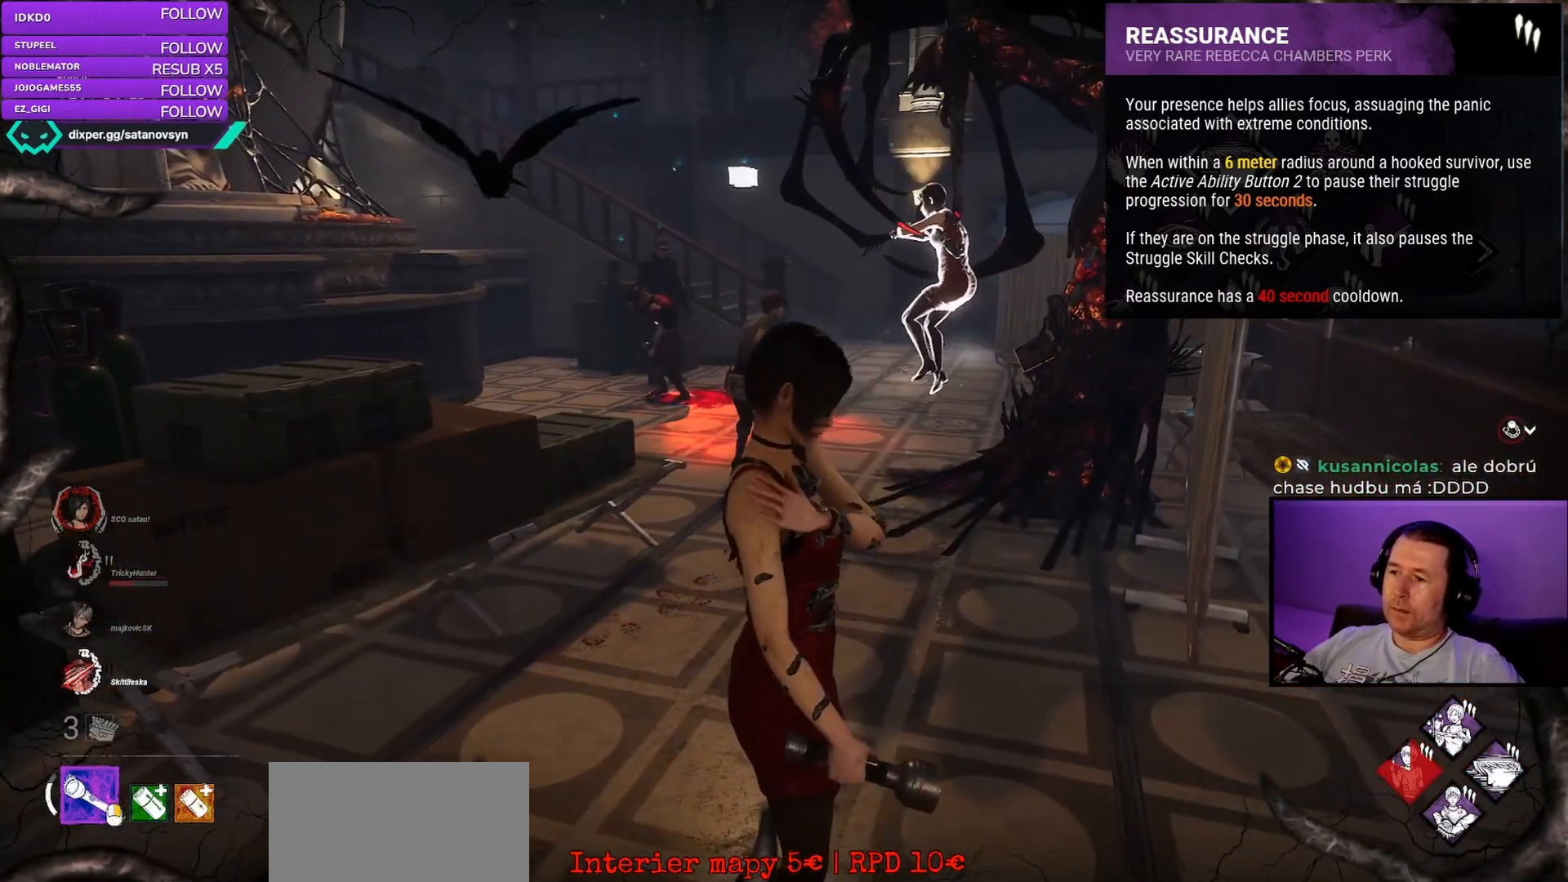
{"keys": [], "mouse": [], "events": []}
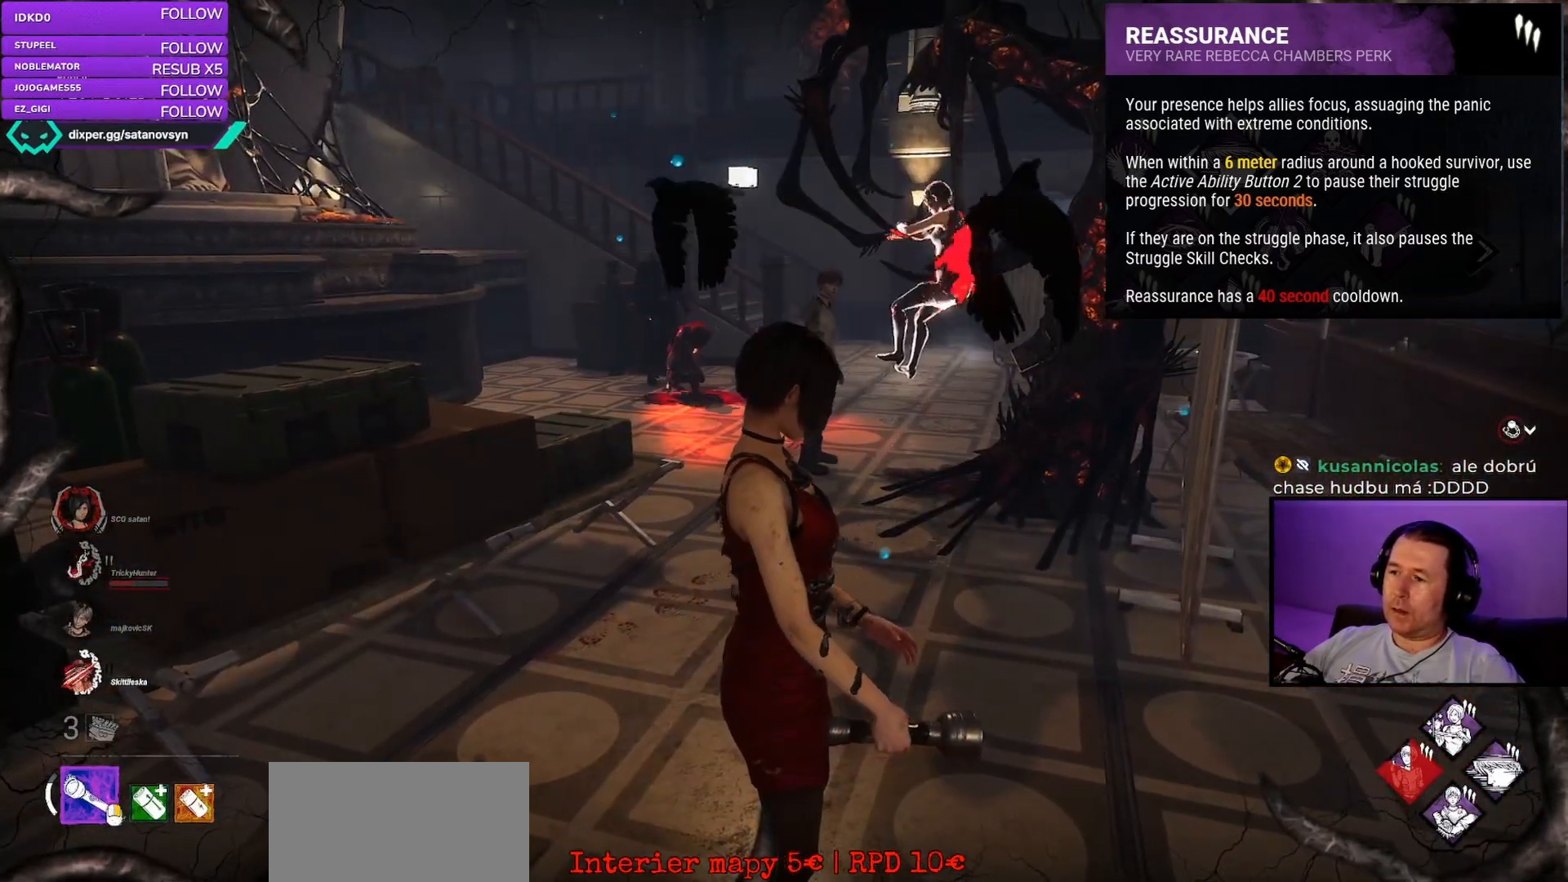
{"keys": ["w"], "mouse": [], "events": [[317, "w", "down"]]}
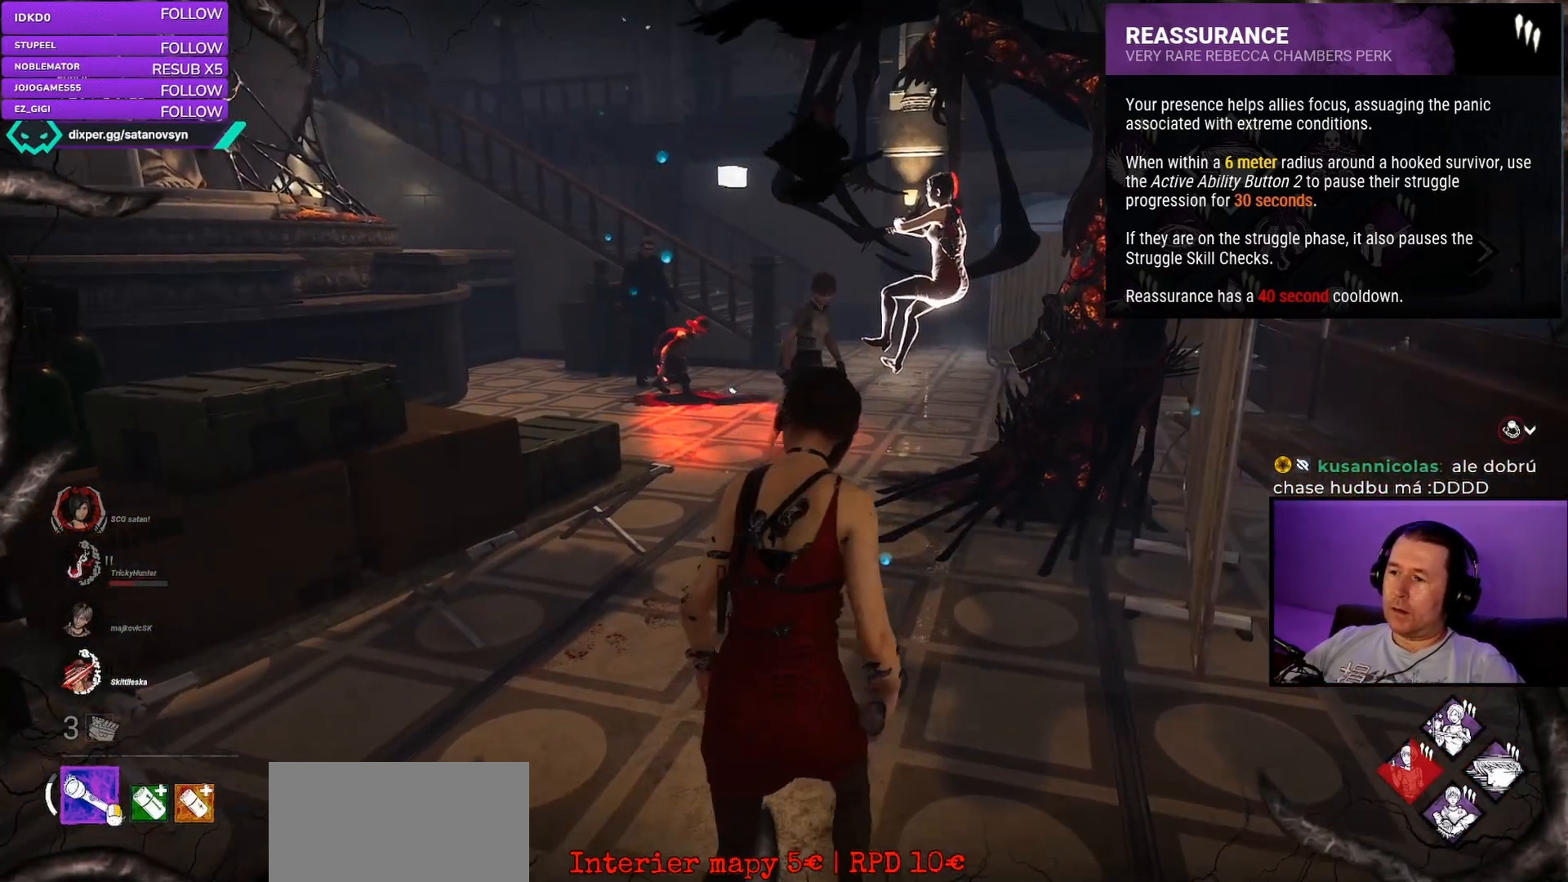
{"keys": ["a"], "mouse": [], "events": [[367, "a", "down"], [367, "w", "up"]]}
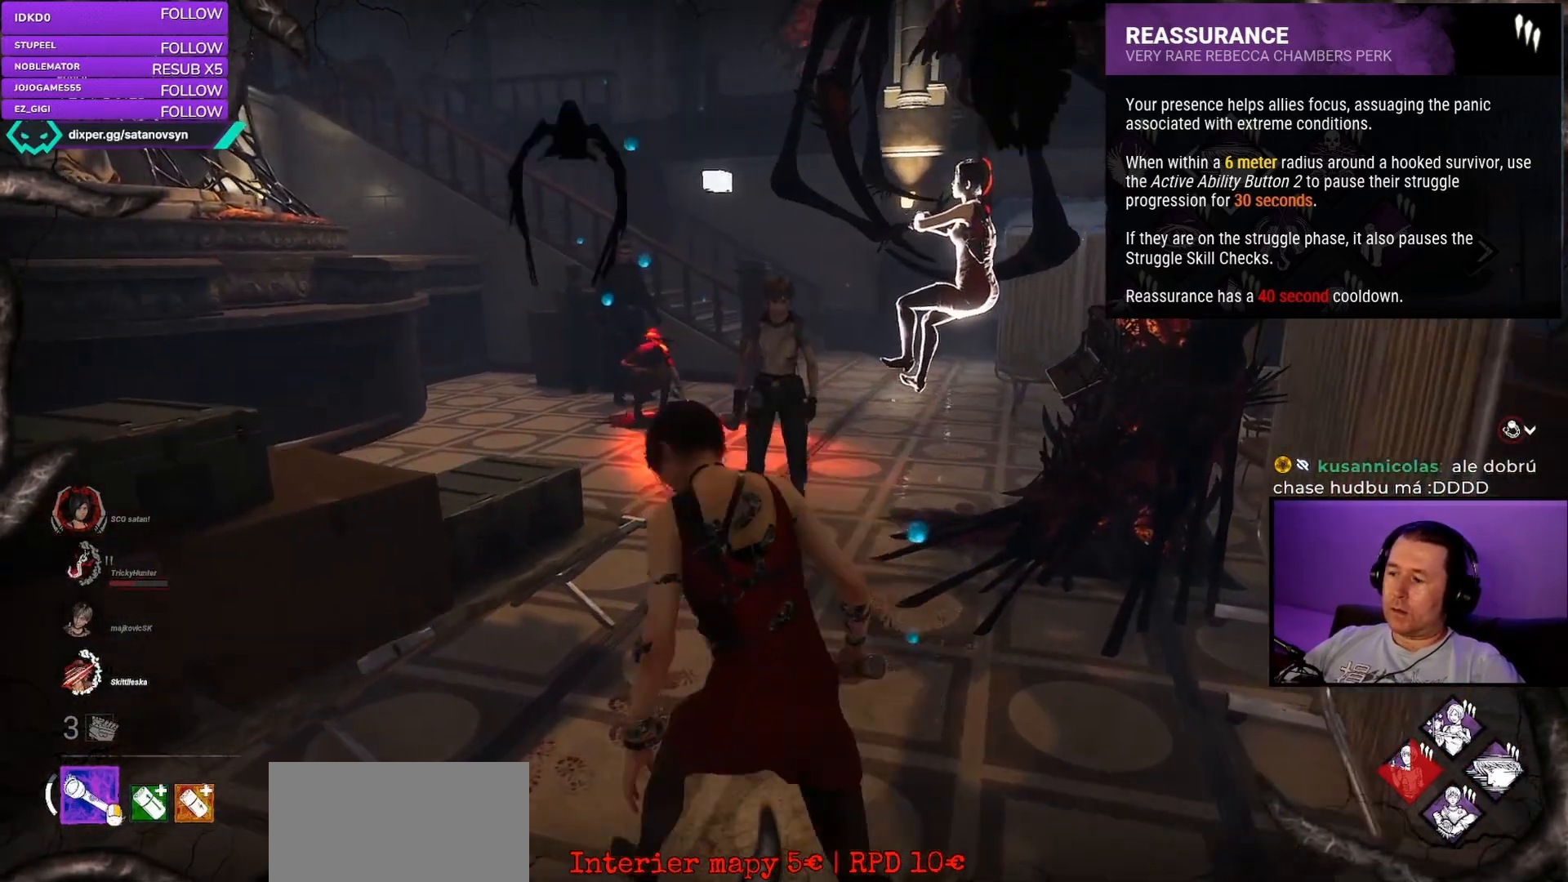
{"keys": [], "mouse": [], "events": [[150, "w", "down"], [200, "a", "up"], [500, "w", "up"]]}
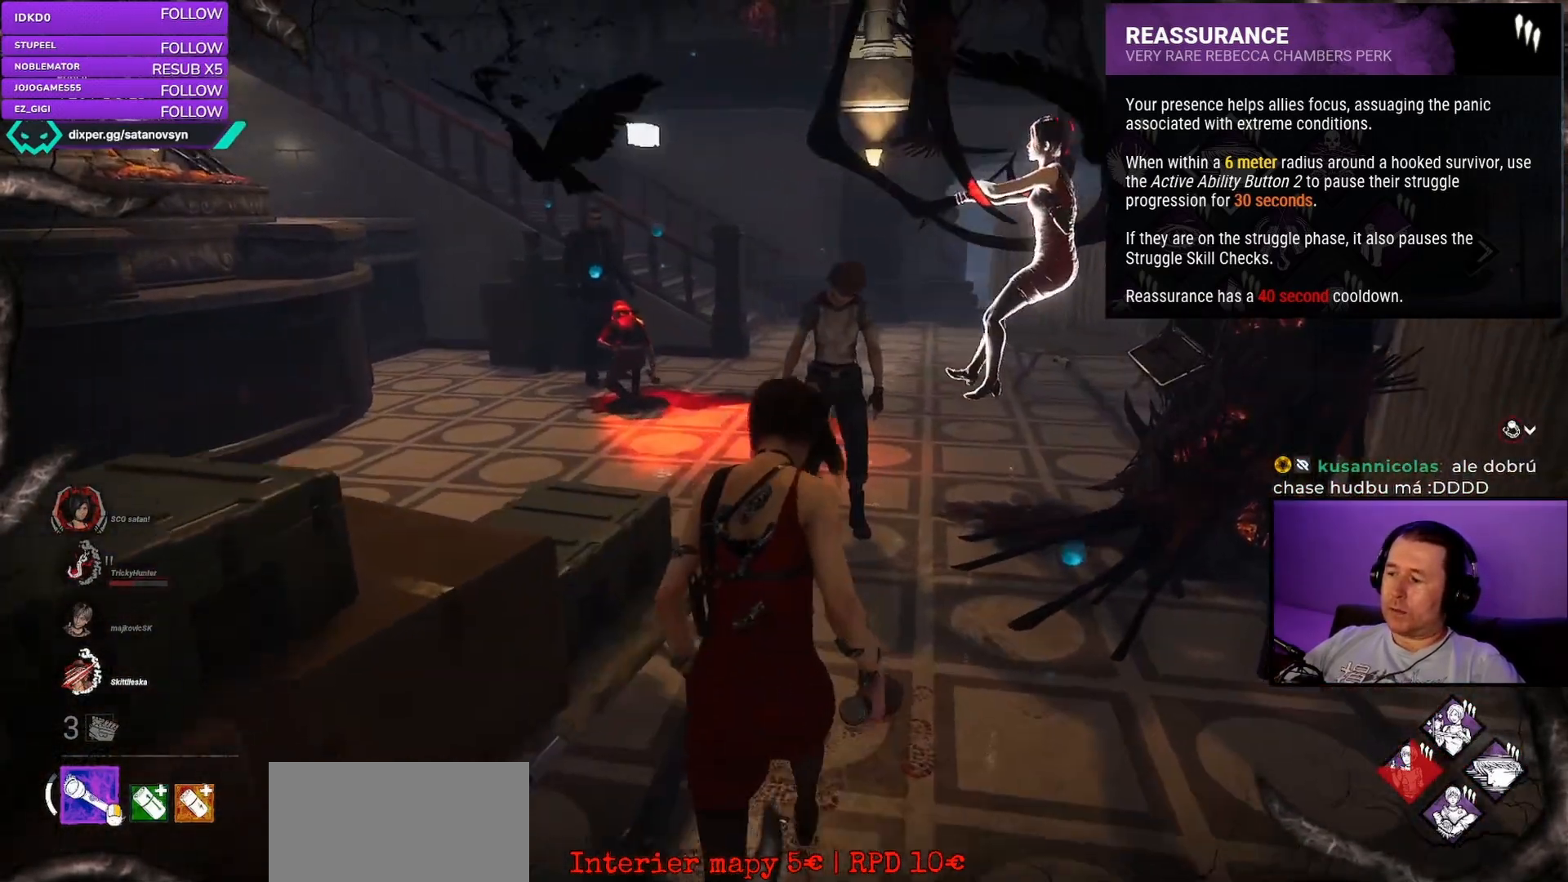
{"keys": ["s"], "mouse": [], "events": [[33, "d", "down"], [317, "s", "down"], [433, "d", "up"]]}
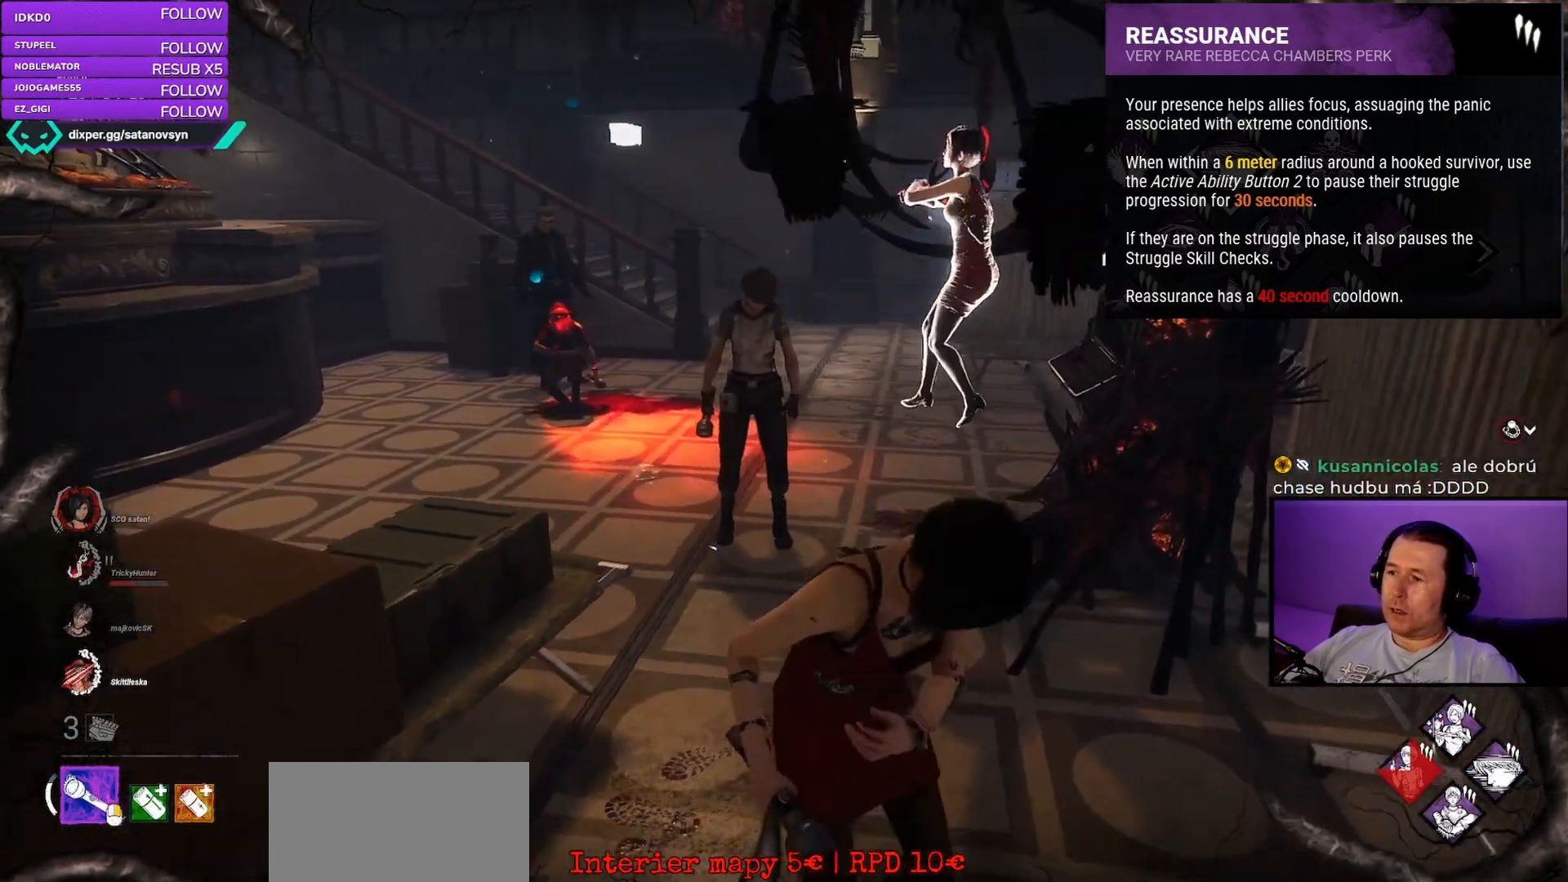
{"keys": ["w"], "mouse": [], "events": [[167, "a", "down"], [167, "s", "up"], [350, "w", "down"], [467, "a", "up"]]}
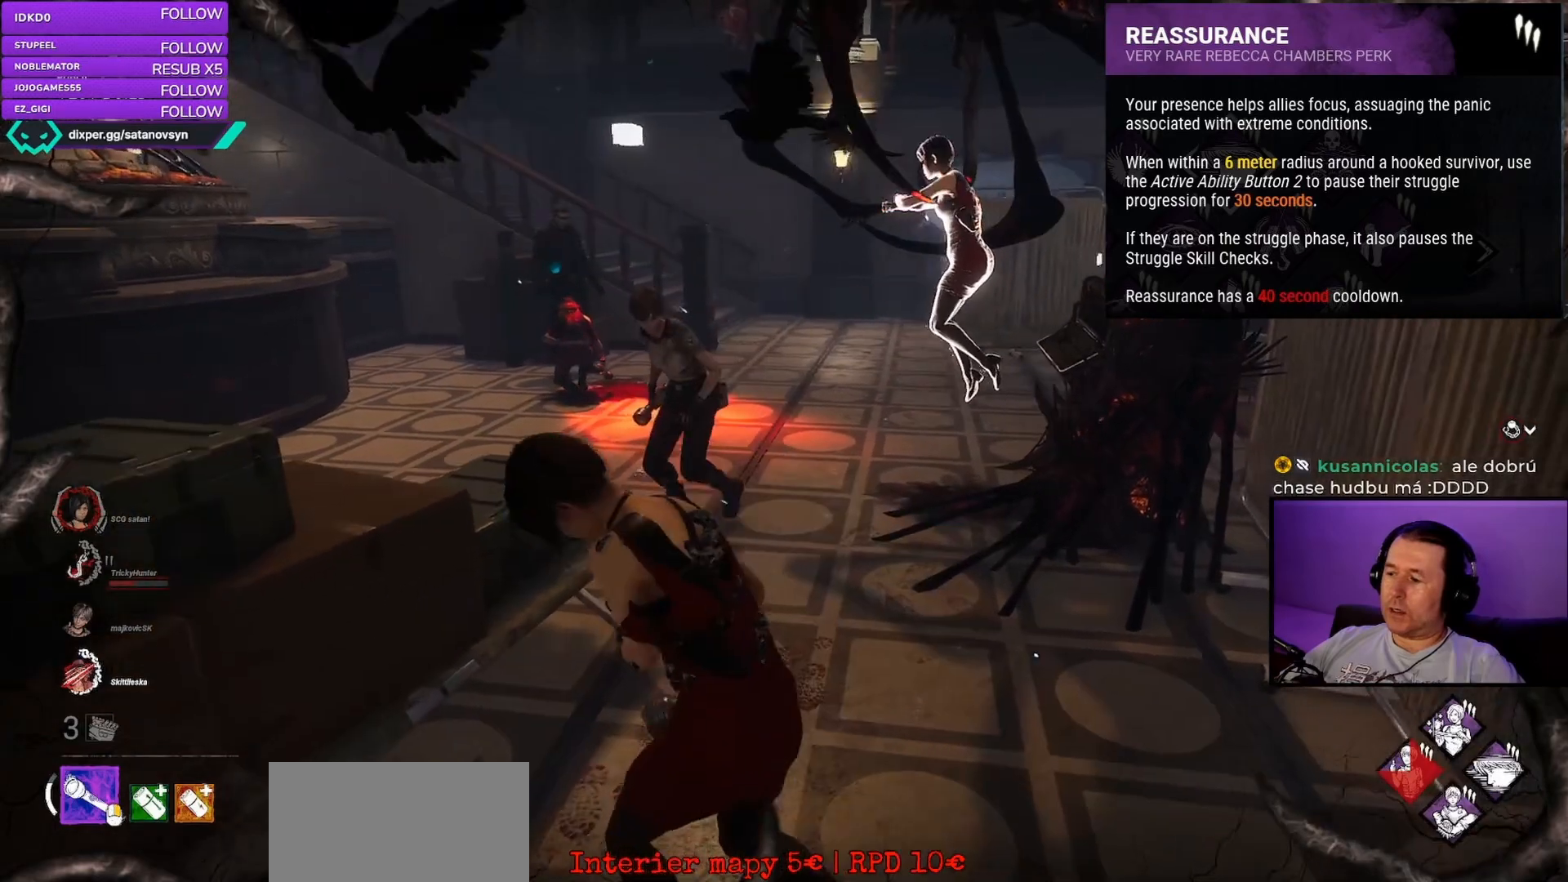
{"keys": ["d"], "mouse": [], "events": [[117, "d", "down"], [283, "w", "up"]]}
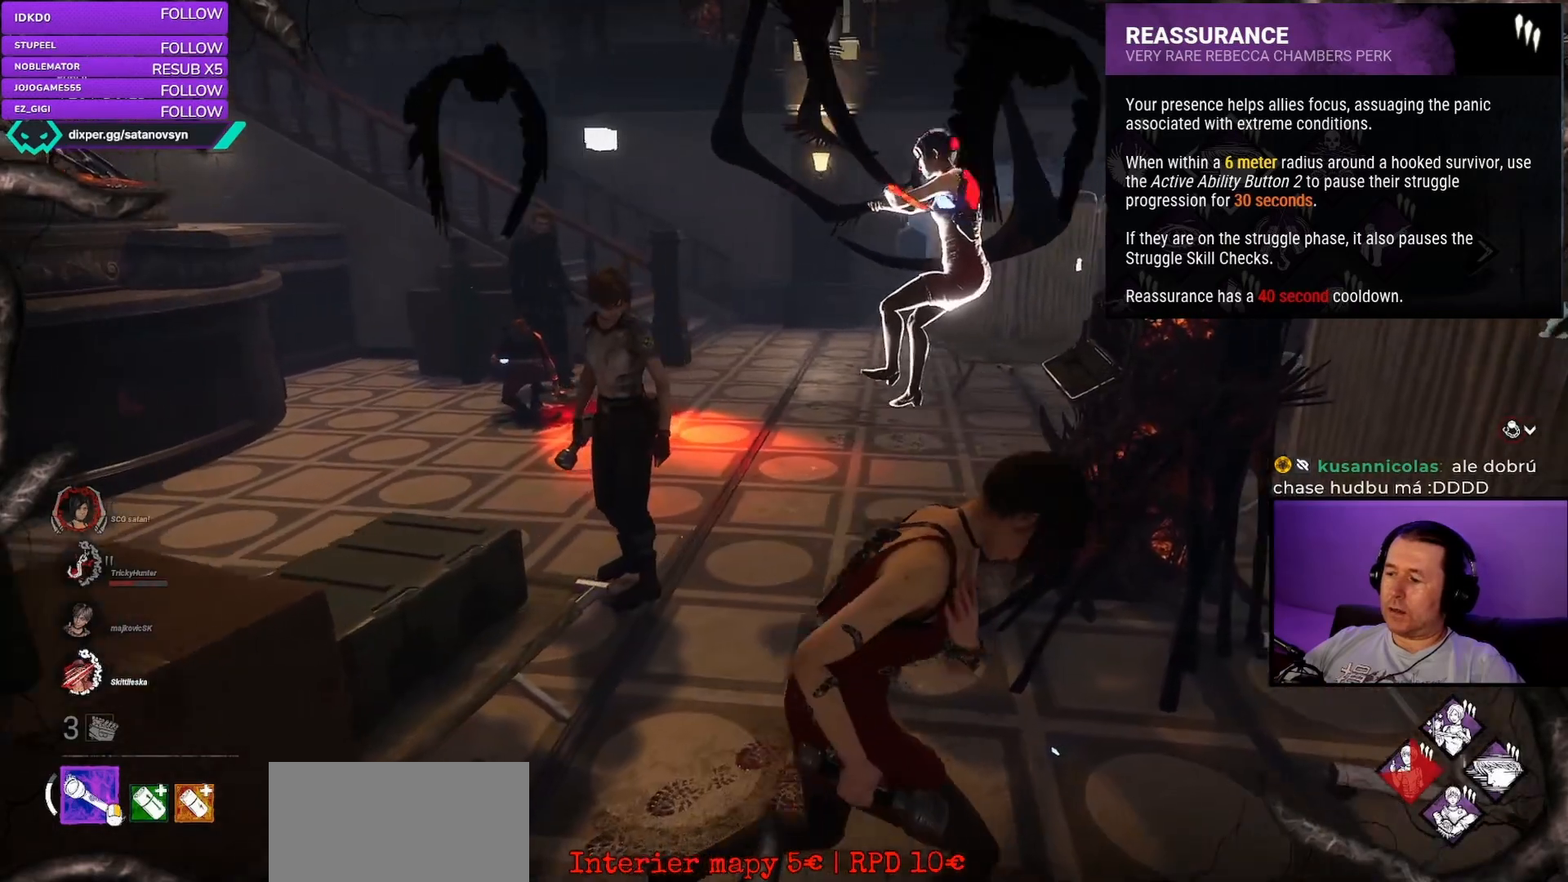
{"keys": ["a"], "mouse": [], "events": [[83, "s", "down"], [150, "d", "up"], [183, "a", "down"], [383, "s", "up"]]}
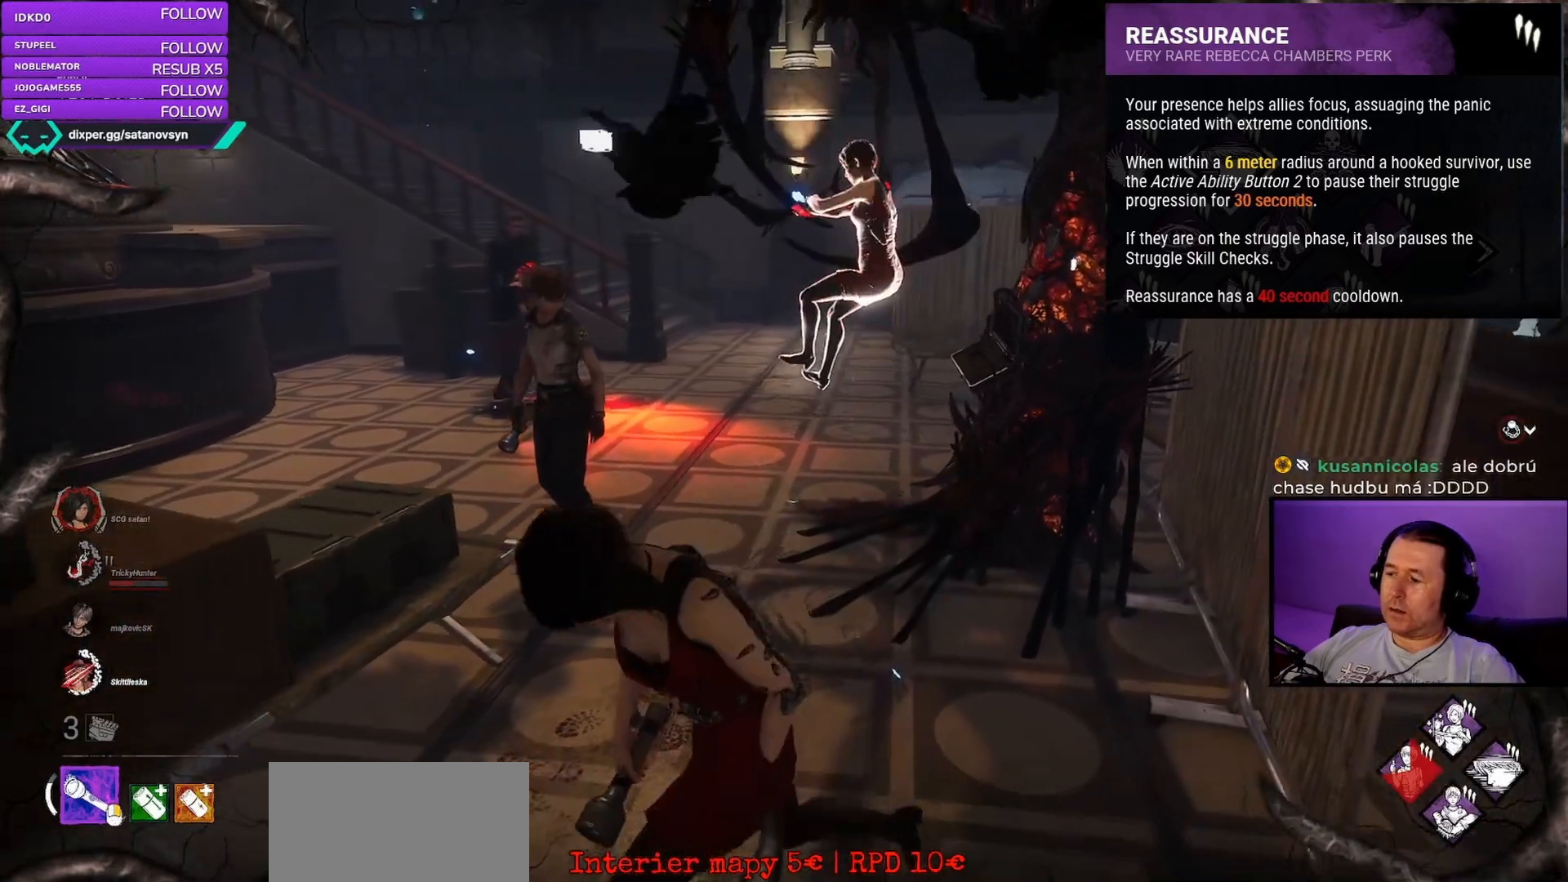
{"keys": ["d"], "mouse": [], "events": [[67, "w", "down"], [150, "a", "up"], [367, "d", "down"], [417, "w", "up"]]}
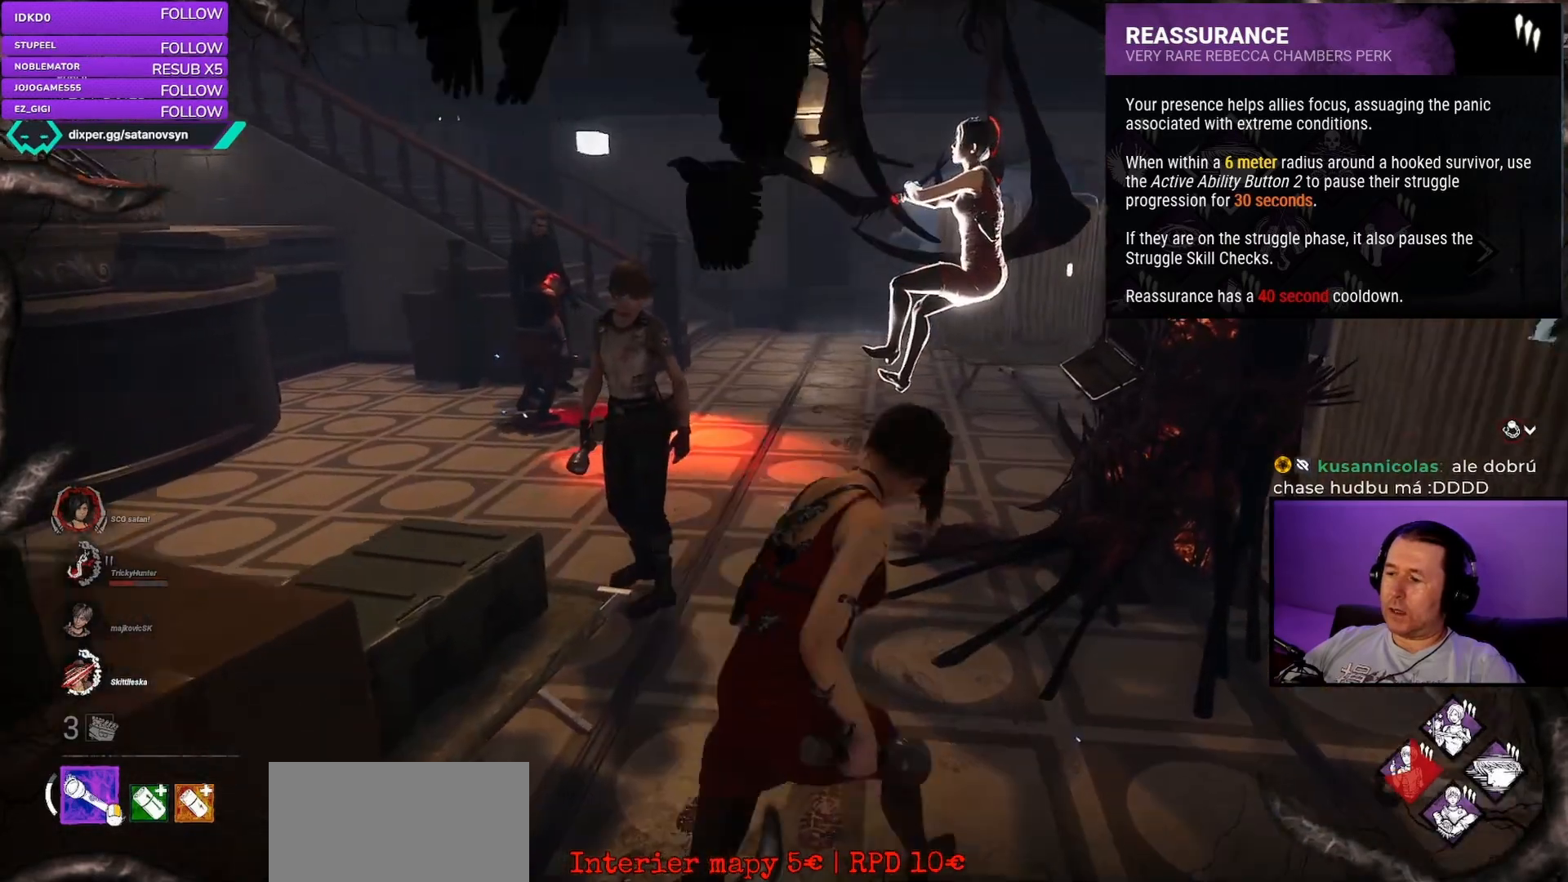
{"keys": [], "mouse": [], "events": [[67, "d", "up"], [250, "a", "down"], [283, "w", "down"], [417, "a", "up"], [450, "w", "up"]]}
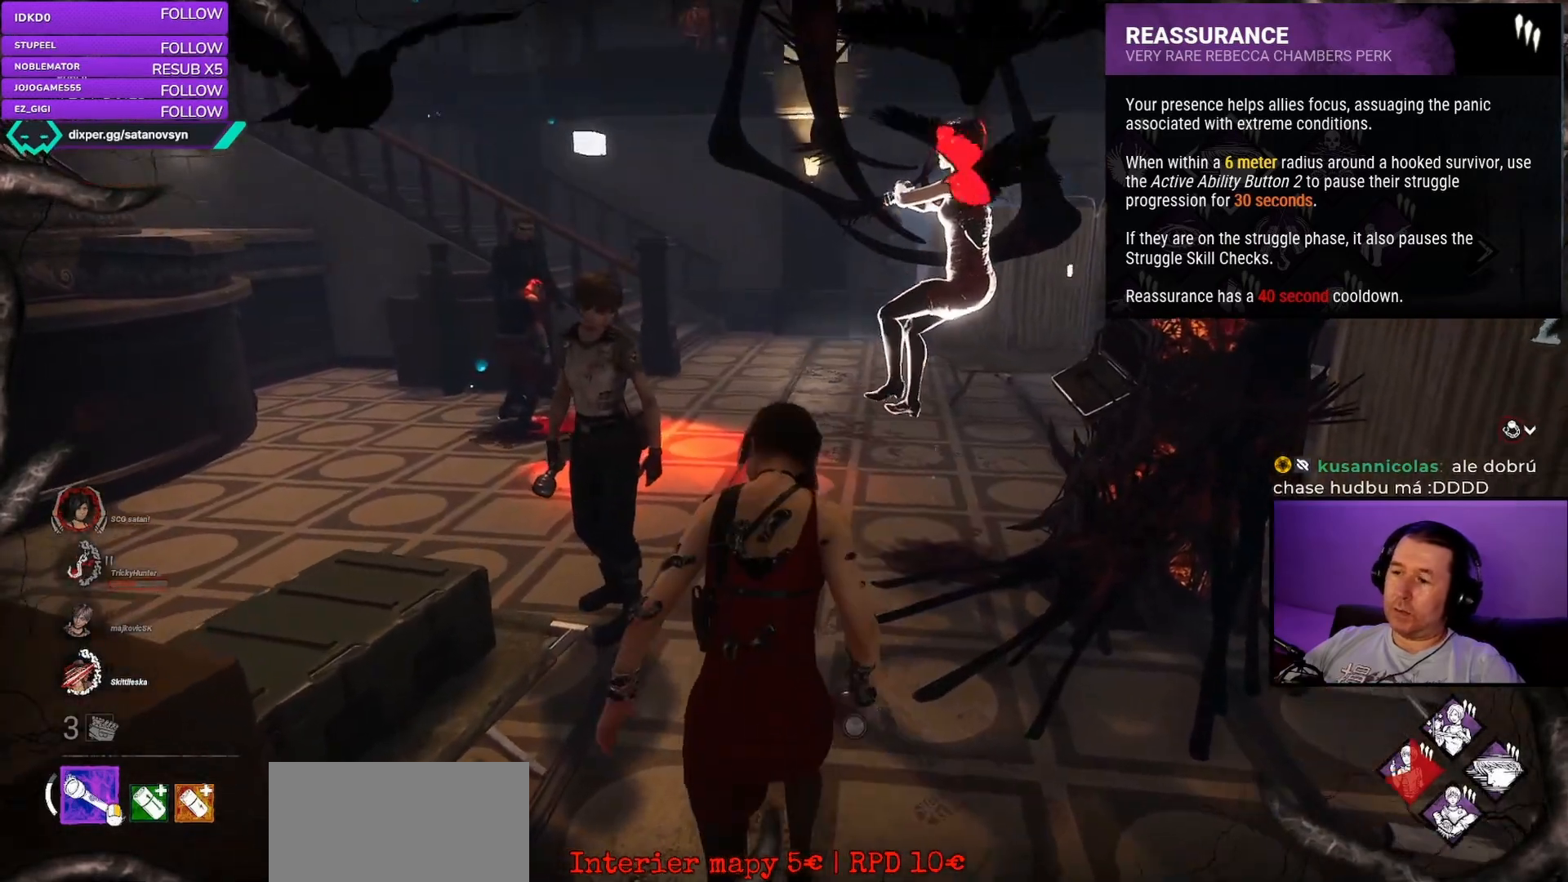
{"keys": ["d"], "mouse": [], "events": [[167, "w", "down"], [217, "w", "up"], [317, "w", "down"], [350, "w", "up"], [450, "d", "down"]]}
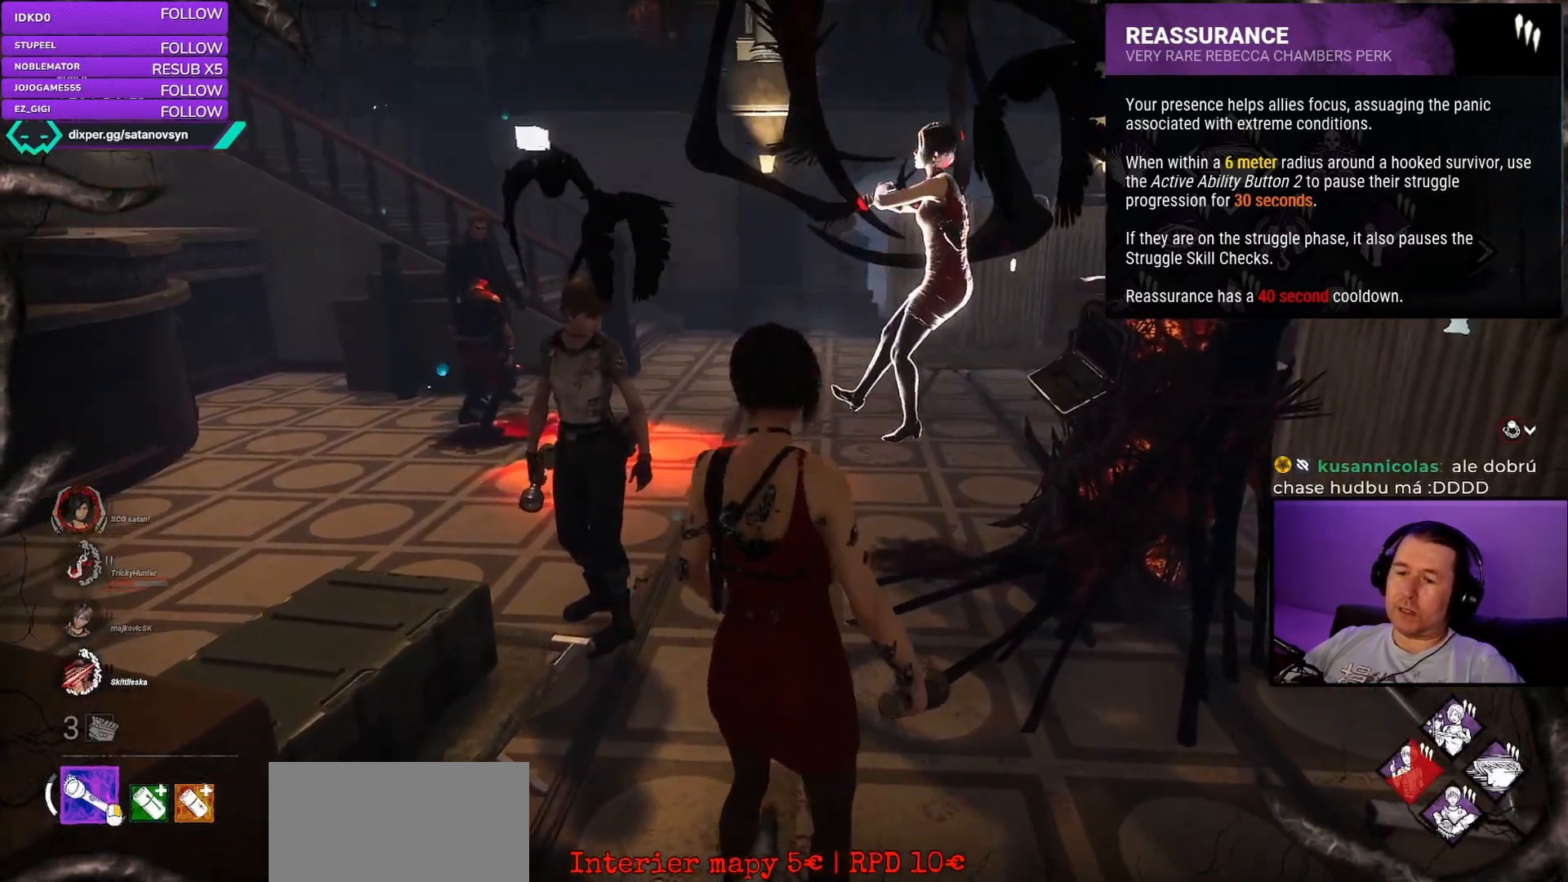
{"keys": [], "mouse": [], "events": [[67, "w", "down"], [100, "d", "up"], [283, "w", "up"]]}
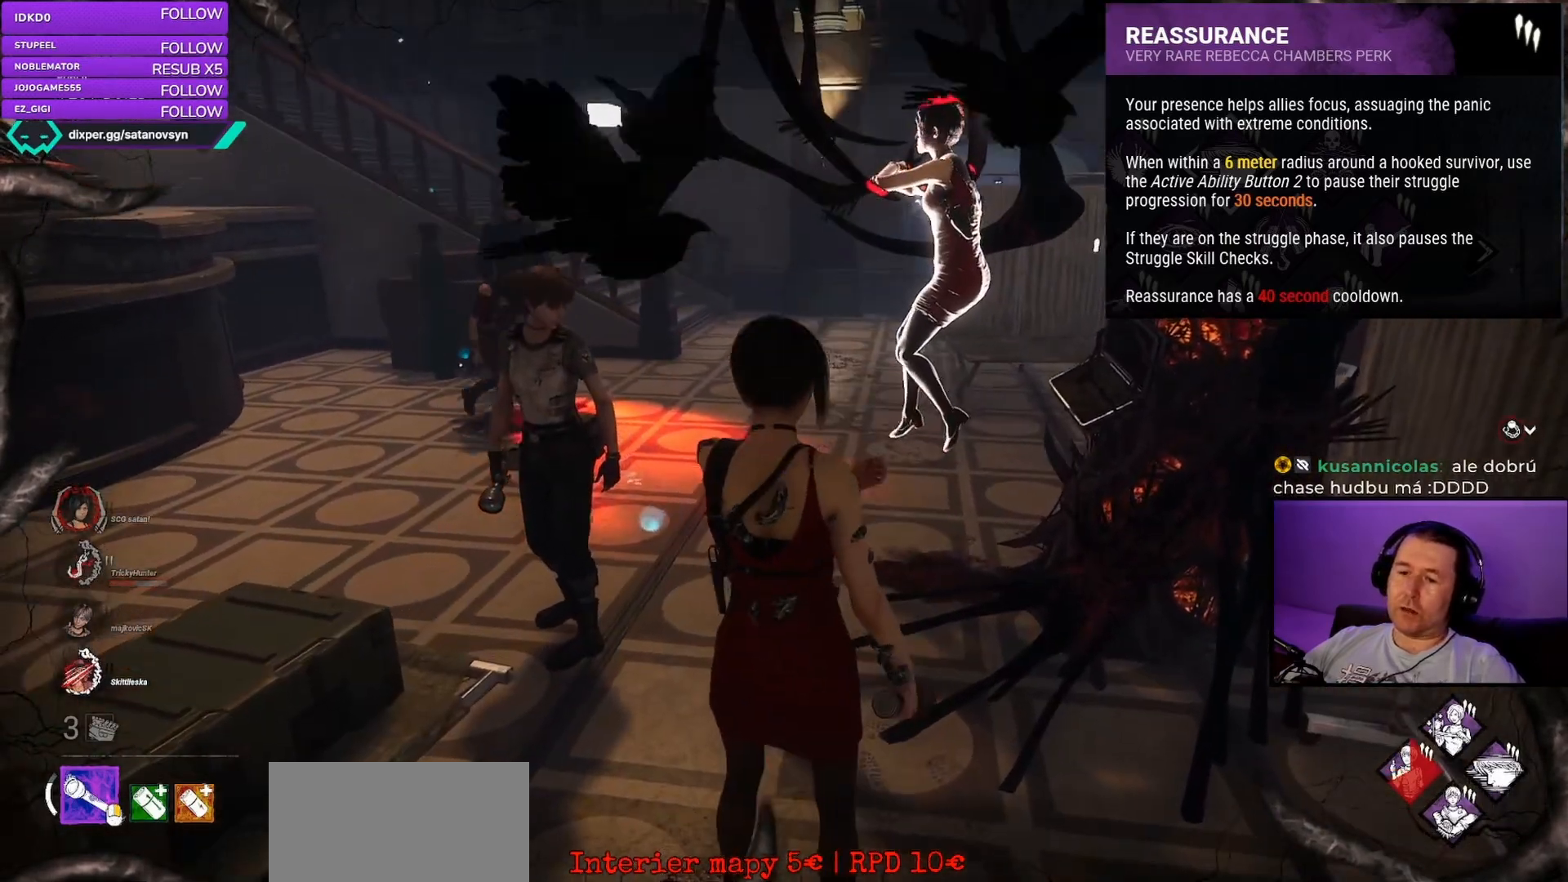
{"keys": [], "mouse": [], "events": []}
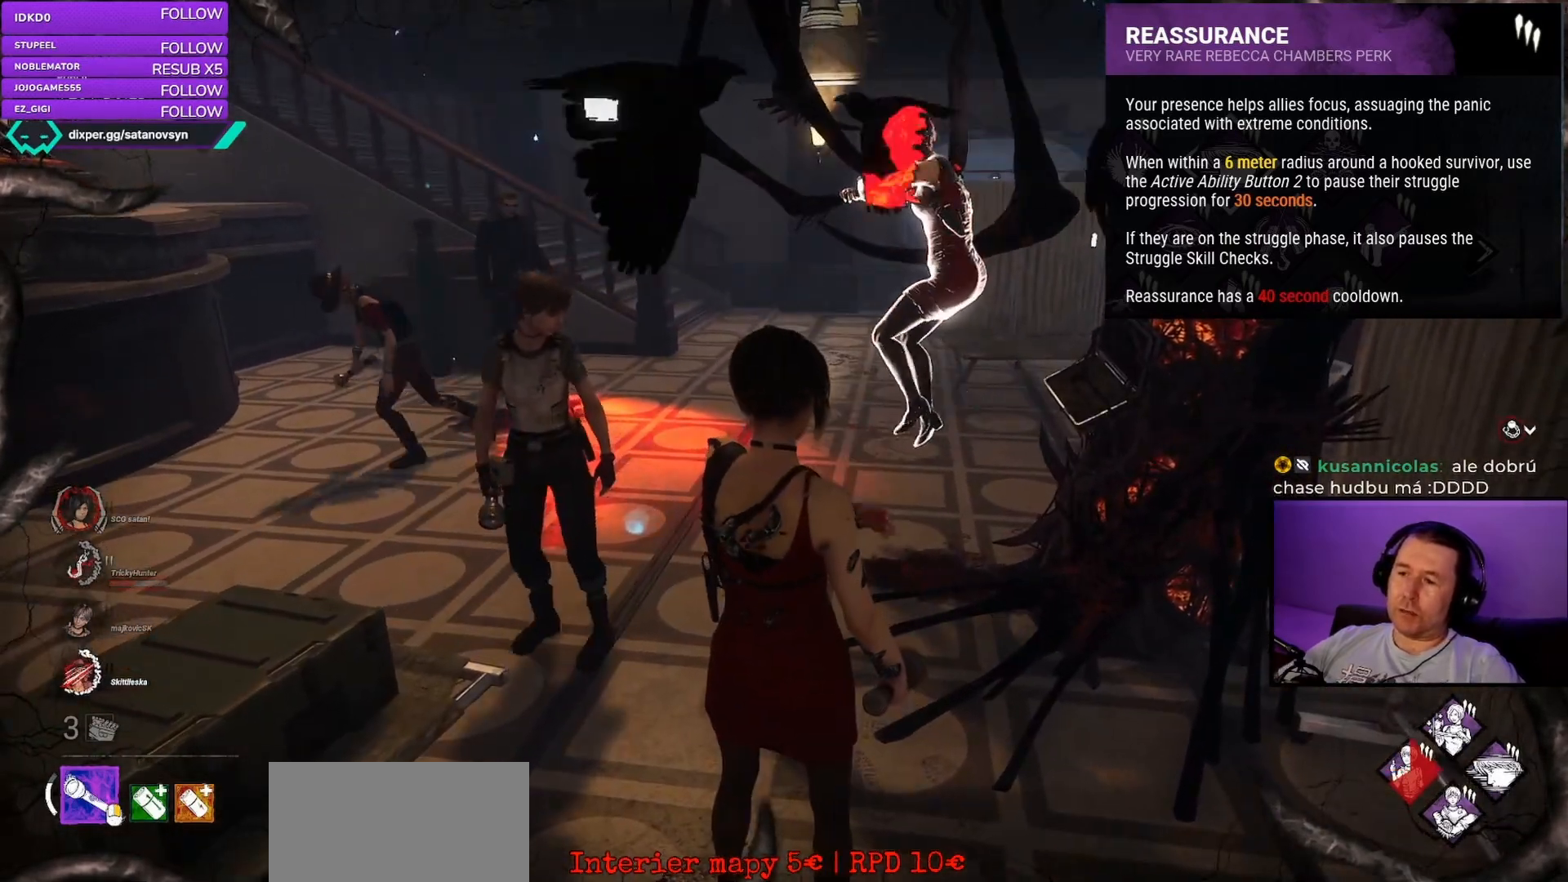
{"keys": [], "mouse": [], "events": []}
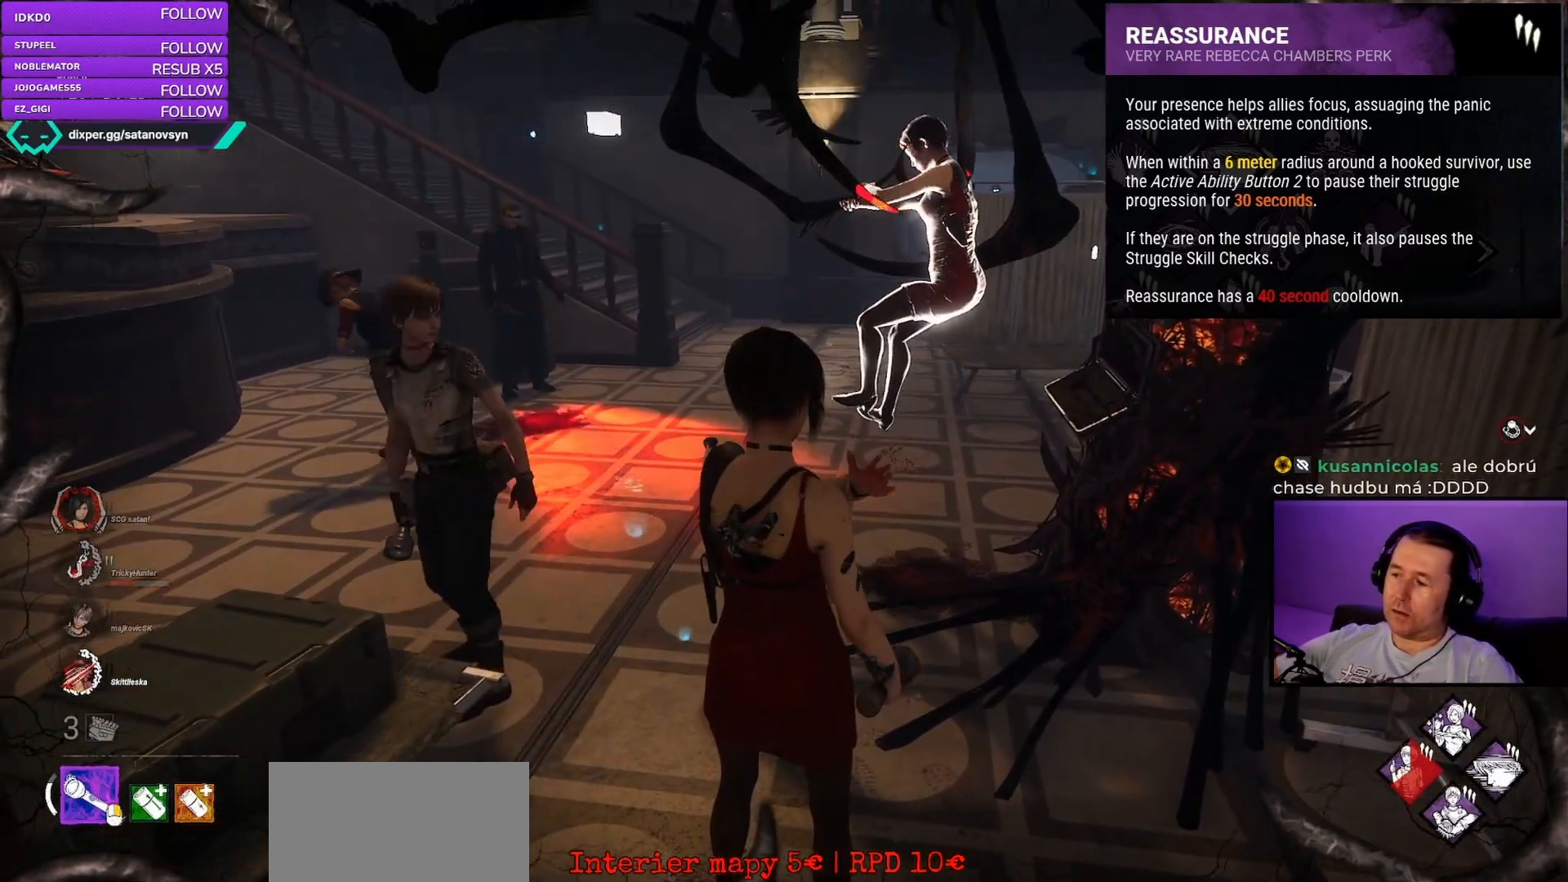
{"keys": [], "mouse": [], "events": []}
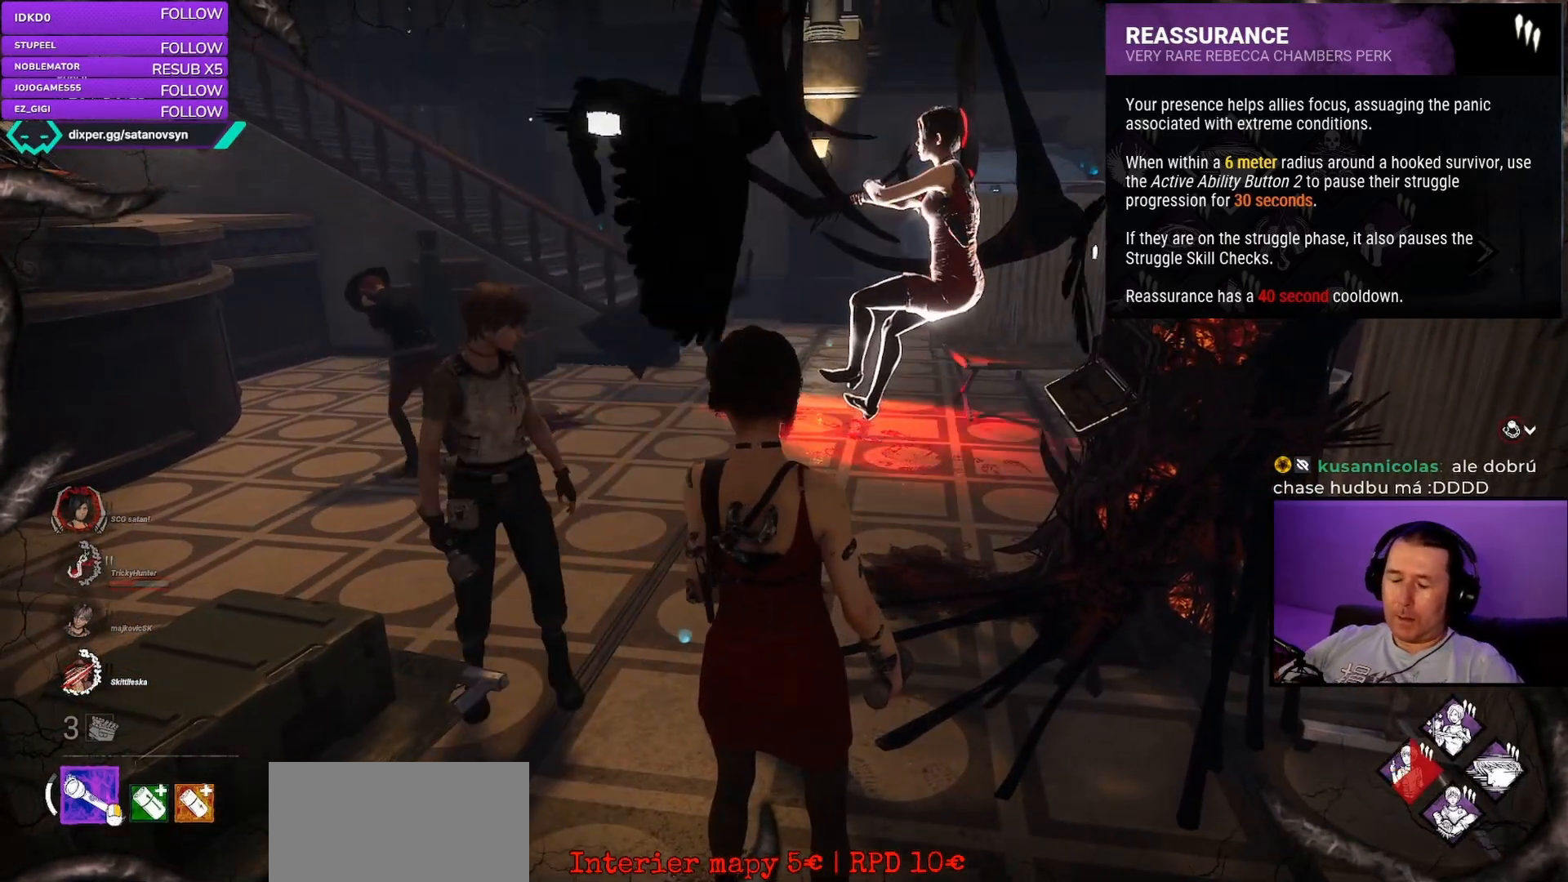
{"keys": [], "mouse": [], "events": []}
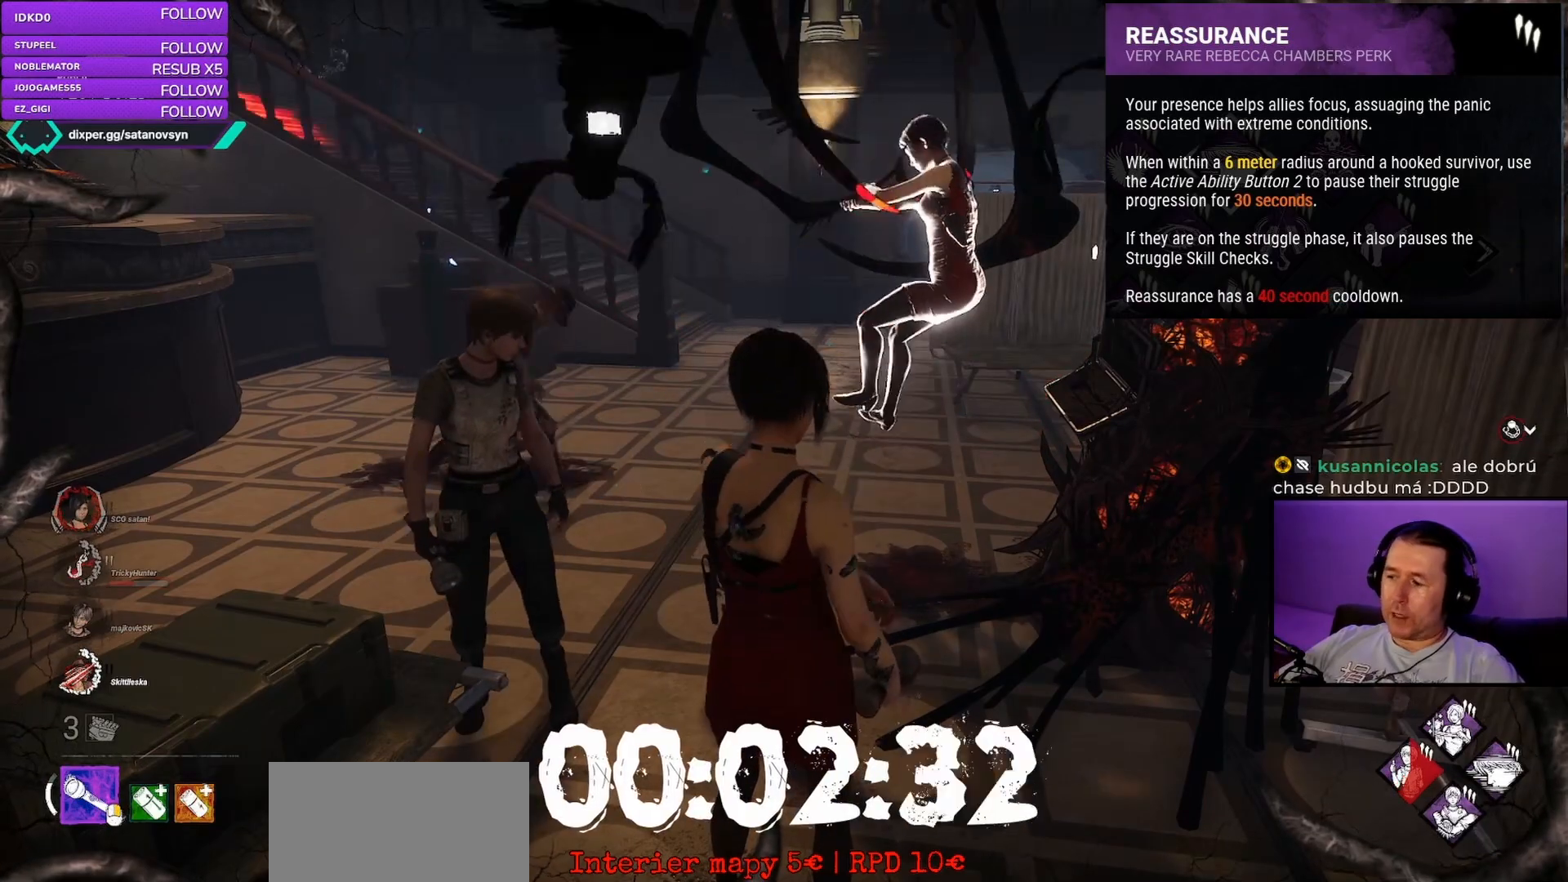
{"keys": [], "mouse": [], "events": []}
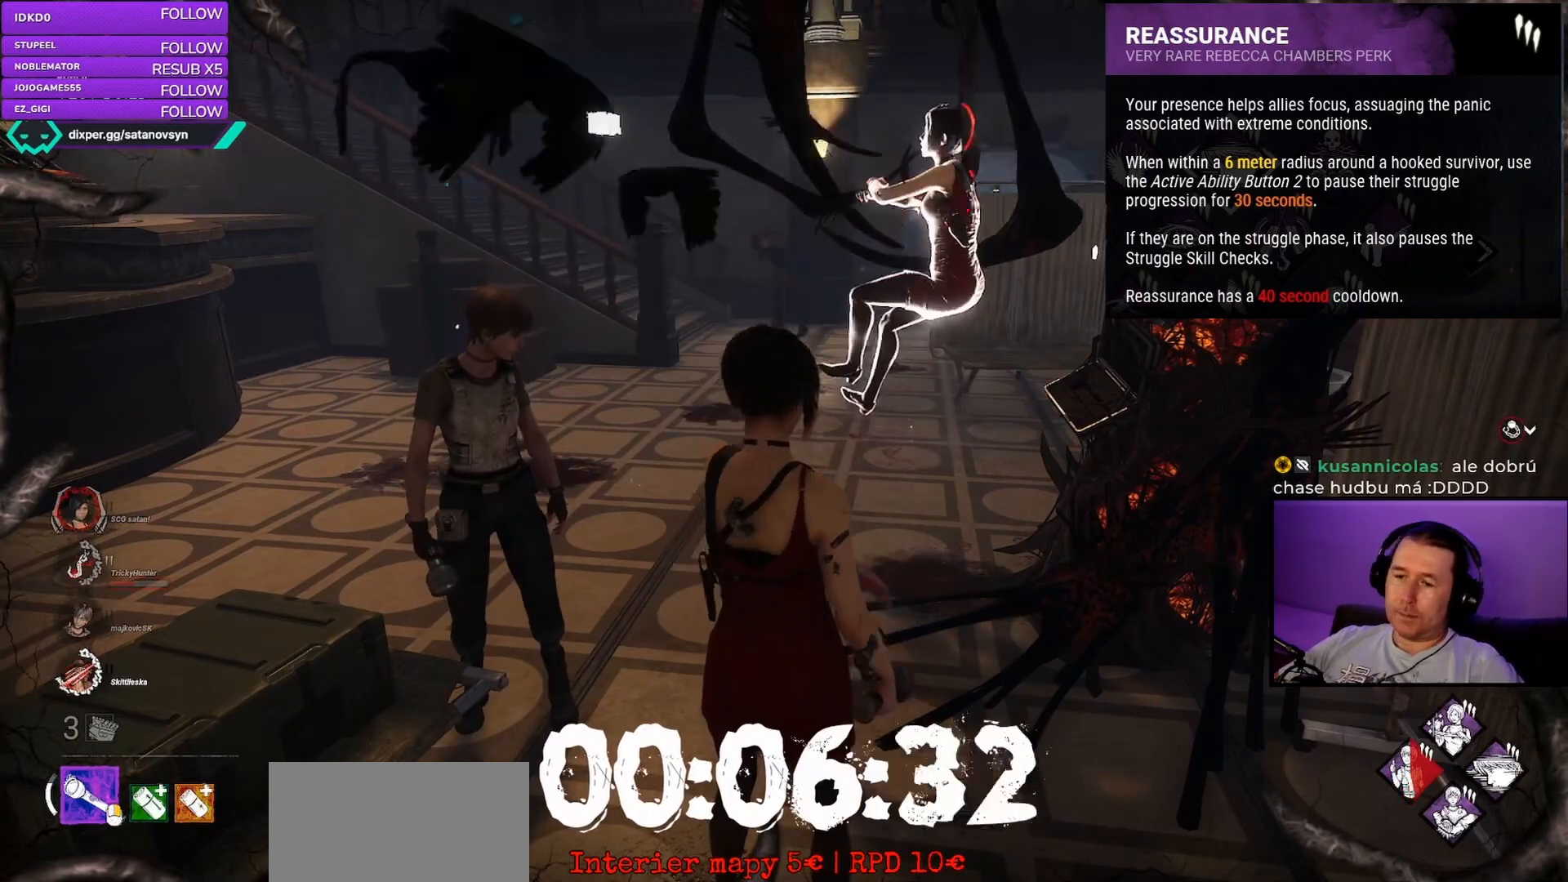
{"keys": [], "mouse": [], "events": []}
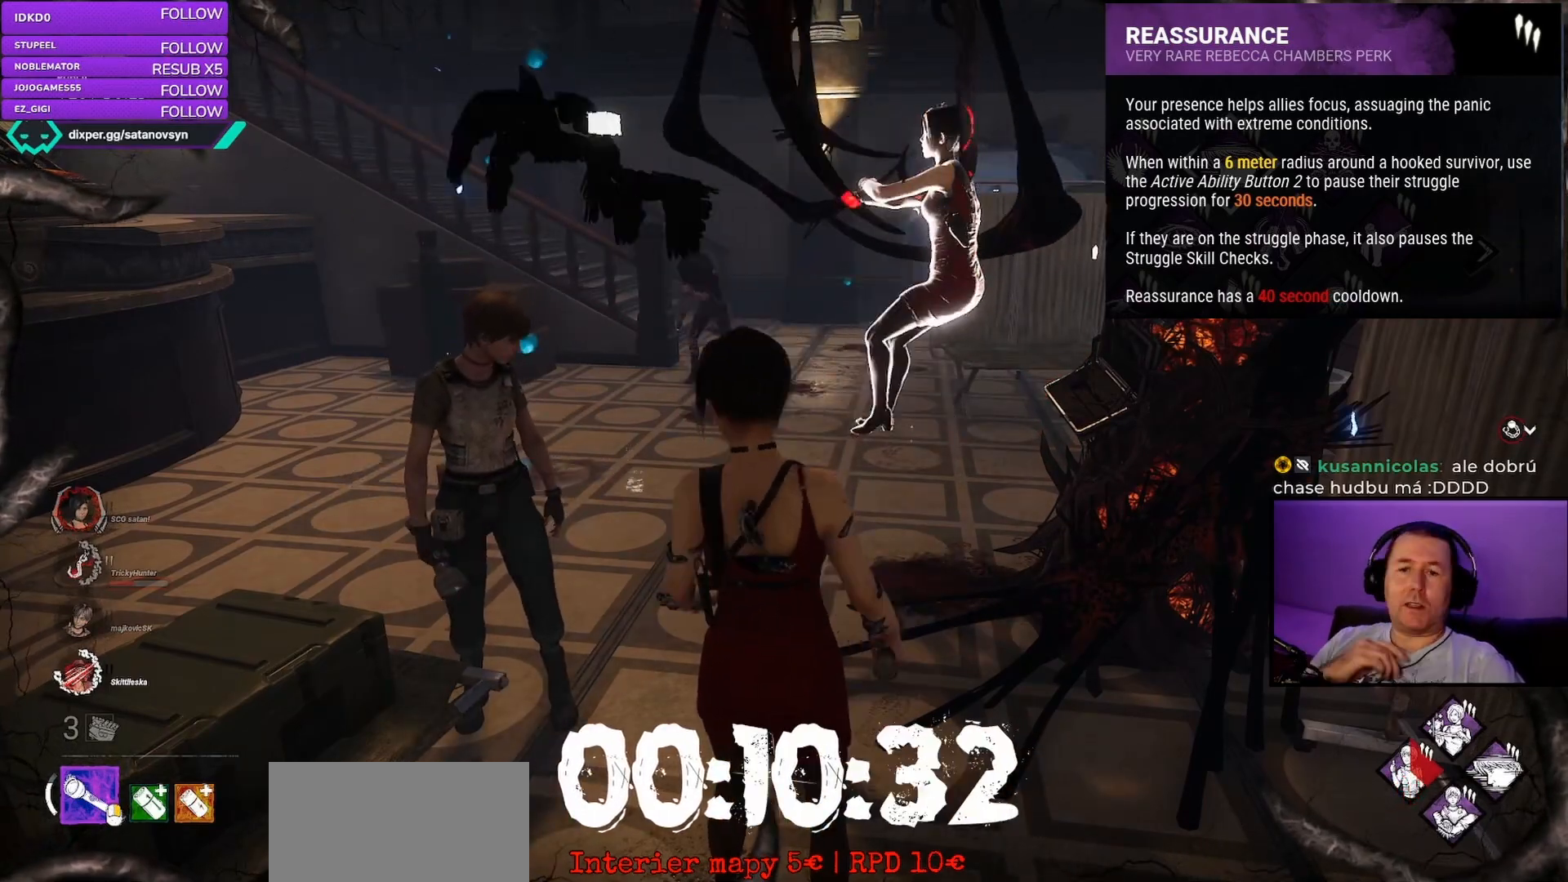
{"keys": [], "mouse": [], "events": []}
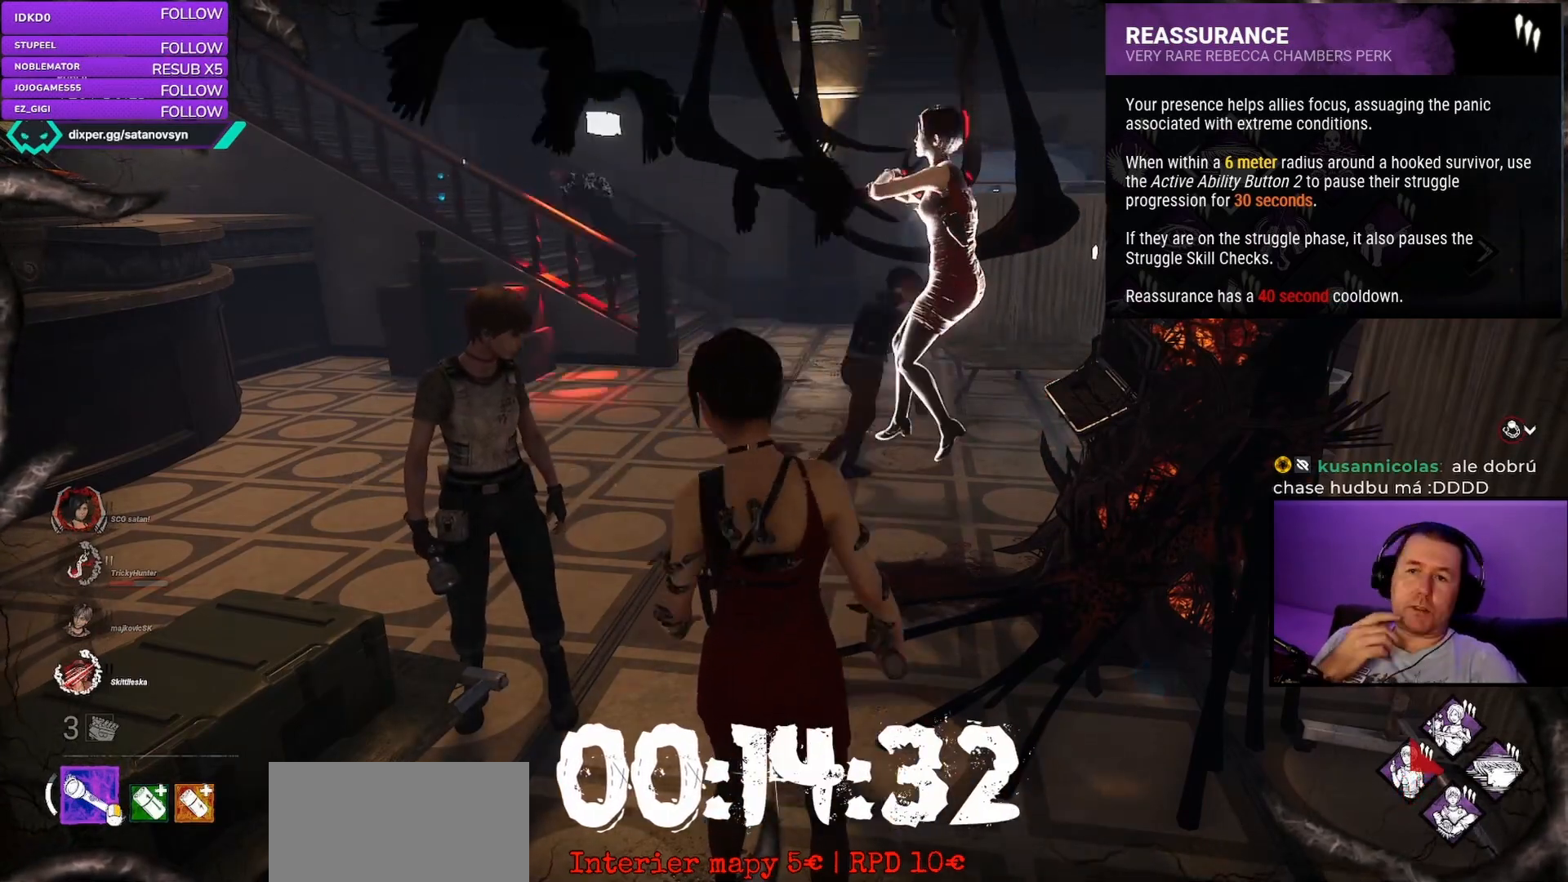
{"keys": [], "mouse": [], "events": []}
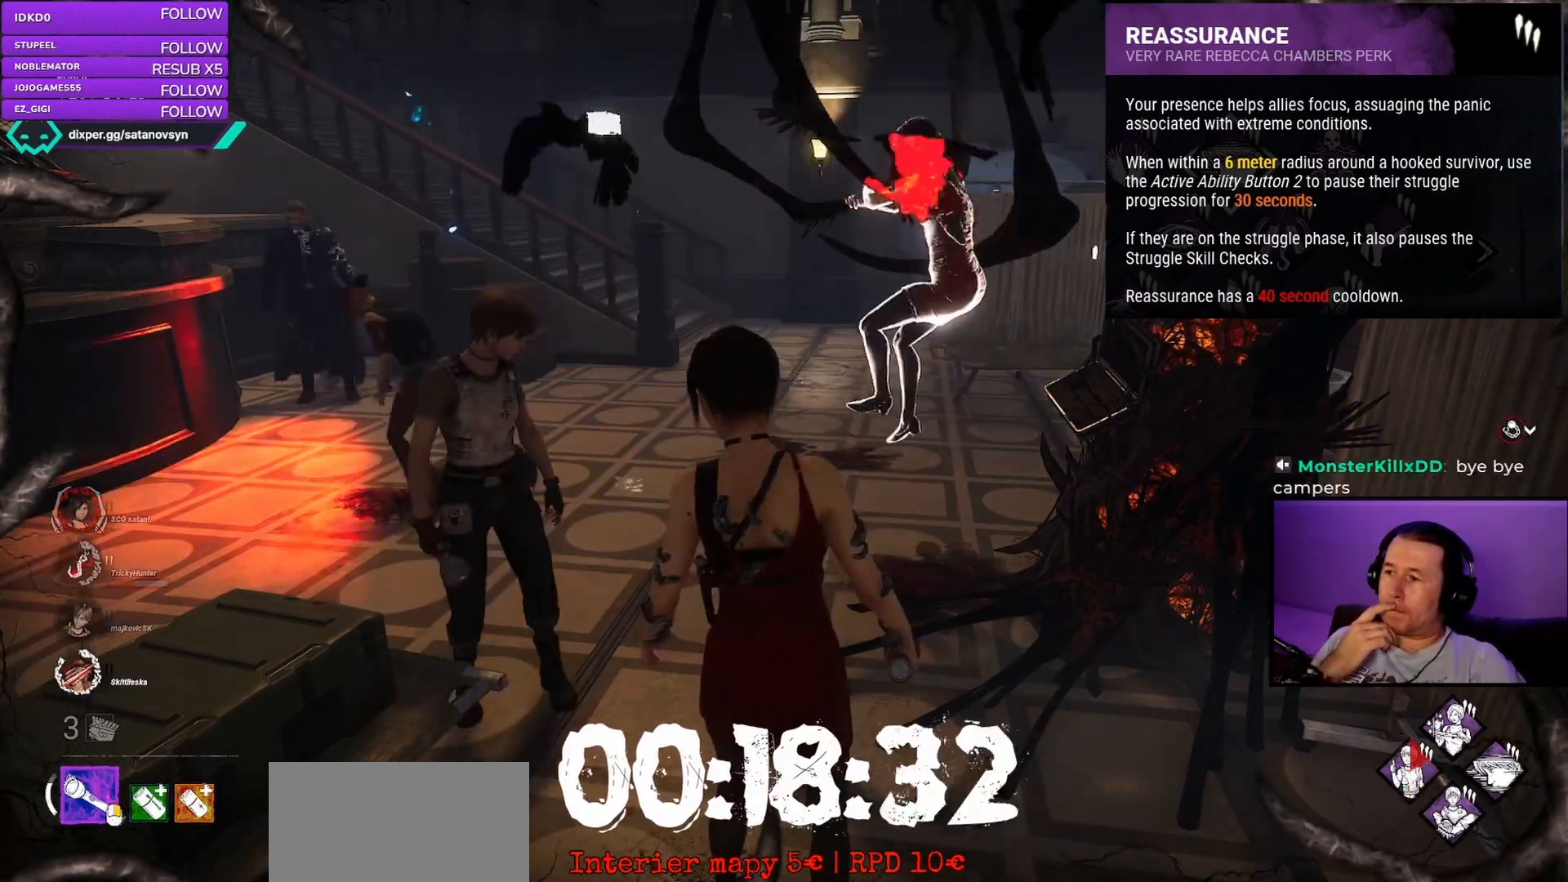
{"keys": [], "mouse": [], "events": []}
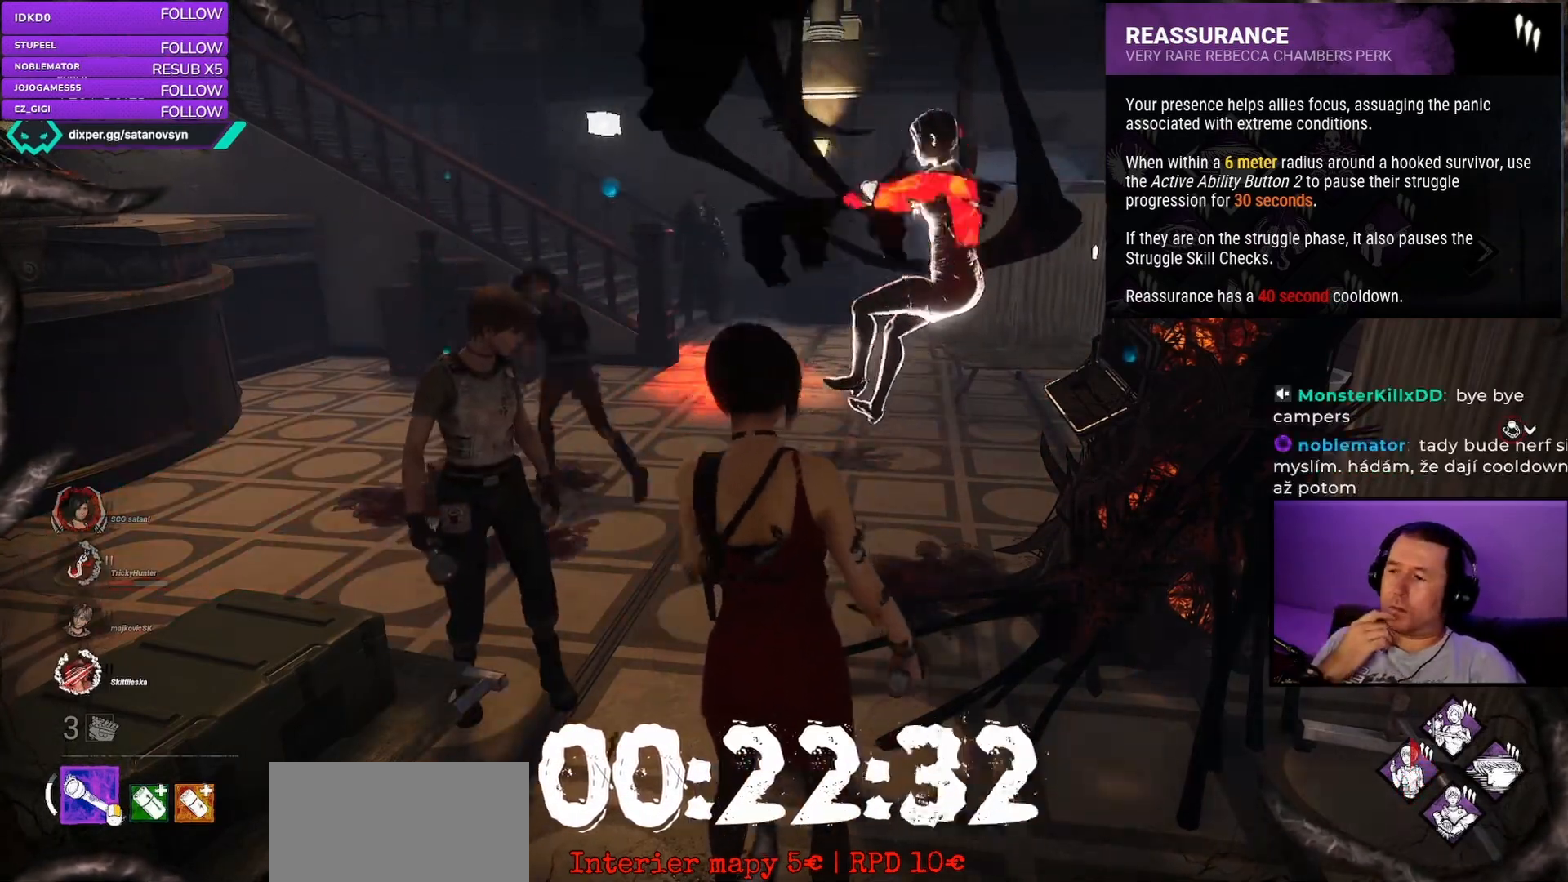
{"keys": [], "mouse": [], "events": []}
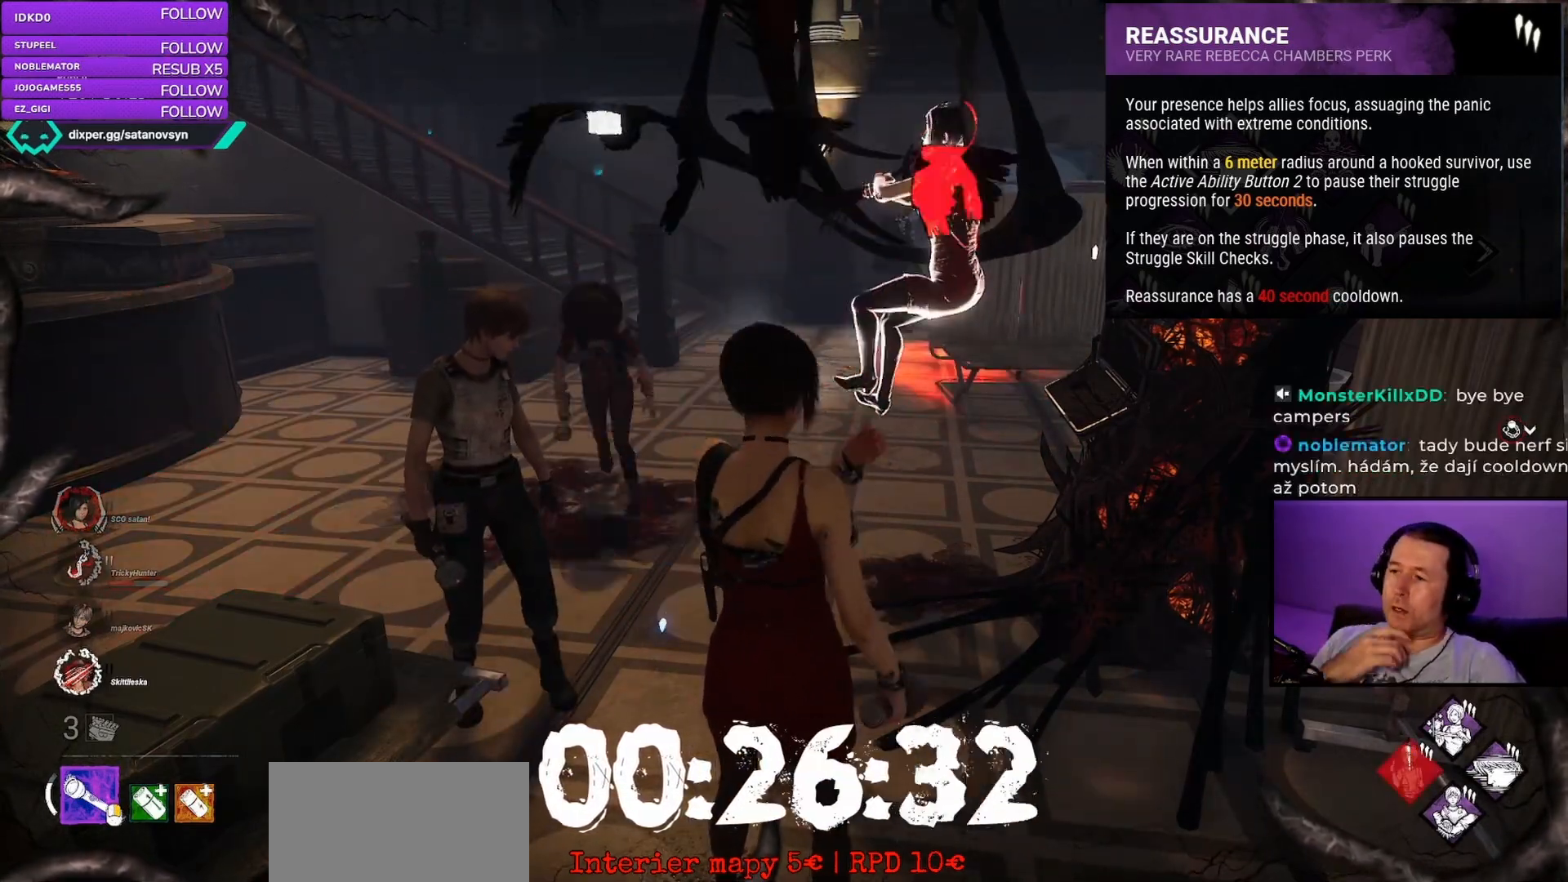
{"keys": ["s"], "mouse": [], "events": [[367, "s", "down"], [400, "a", "down"], [417, "s", "up"], [483, "a", "up"], [483, "s", "down"]]}
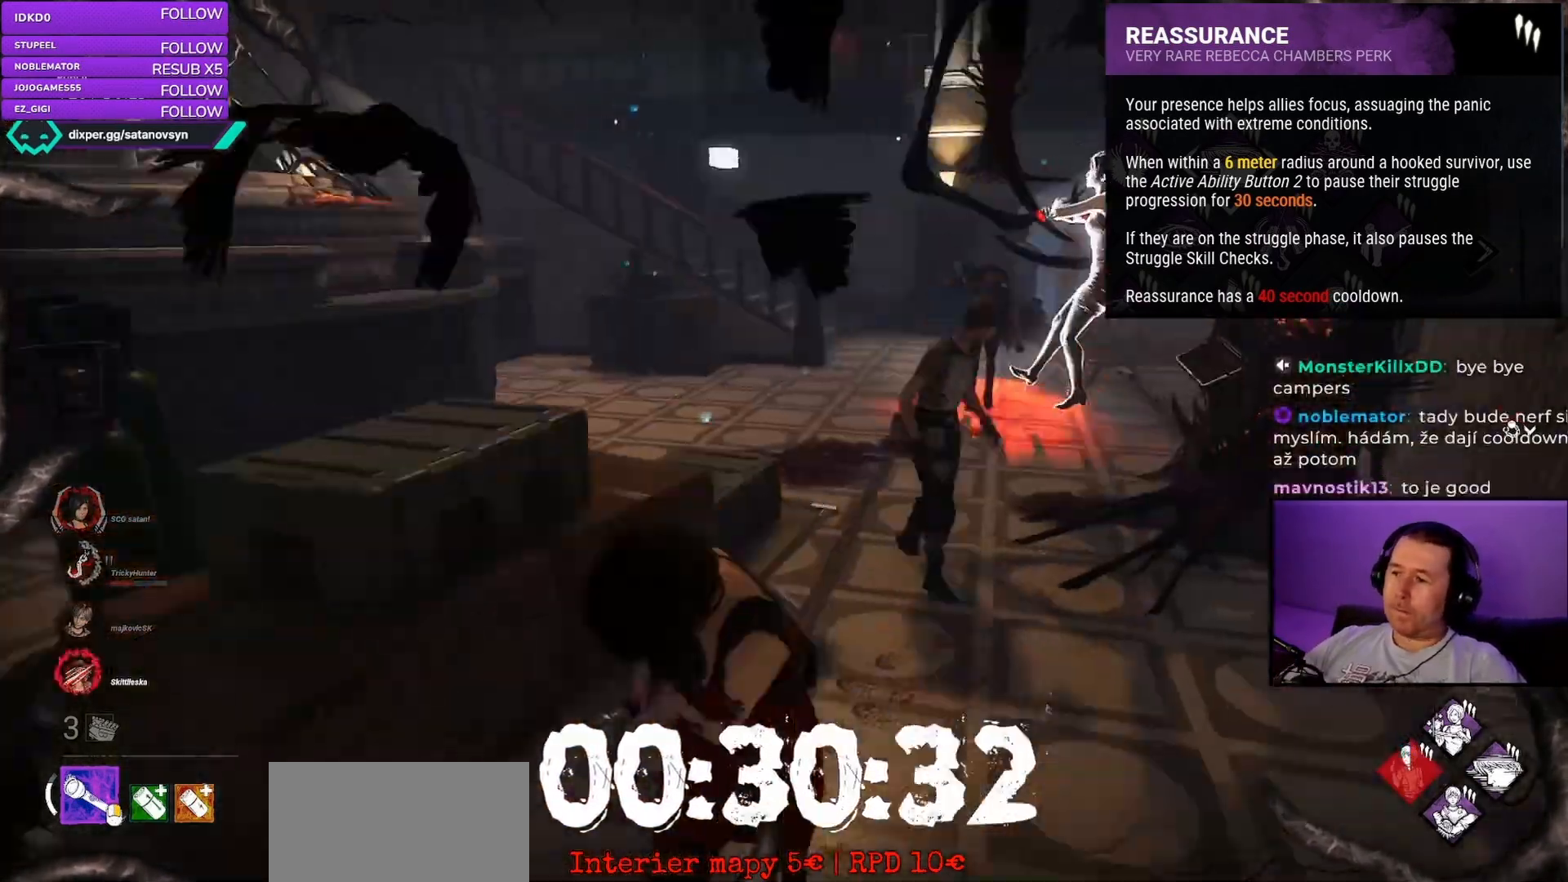
{"keys": ["shift", "w"], "mouse": [], "events": [[33, "d", "down"], [100, "d", "up"], [133, "d", "down"], [133, "s", "up"], [217, "w", "down"], [233, "shift", "down"], [283, "d", "up"], [317, "d", "down"], [333, "d", "up"], [367, "d", "down"], [383, "d", "up"]]}
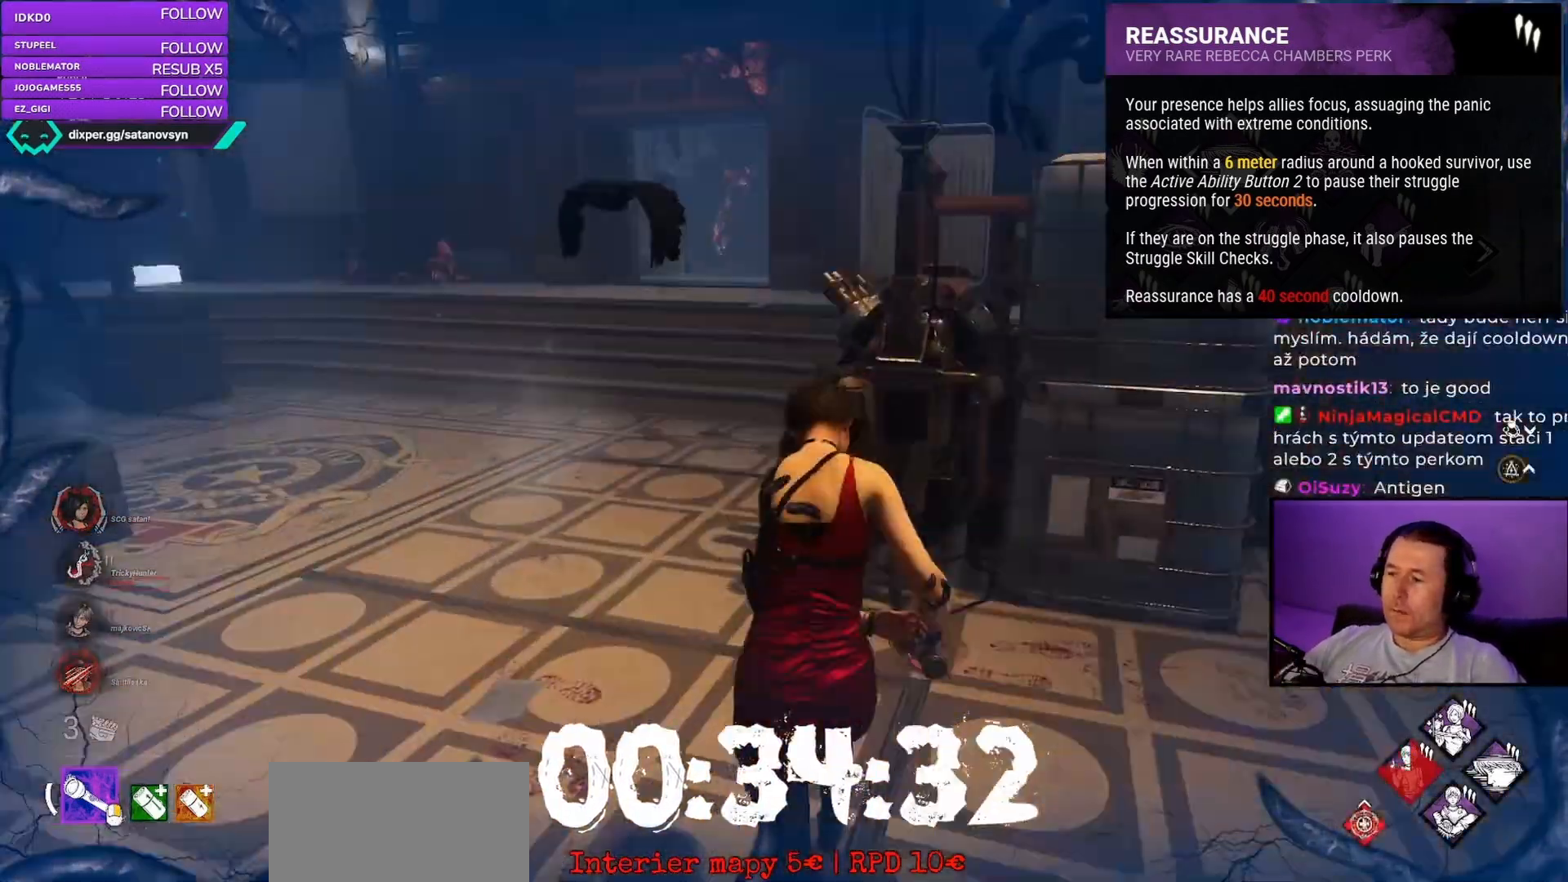
{"keys": [], "mouse": ["left"], "events": [[17, "d", "down"], [33, "d", "up"], [50, "mouse_left", "down"], [67, "shift", "up"], [67, "w", "up"]]}
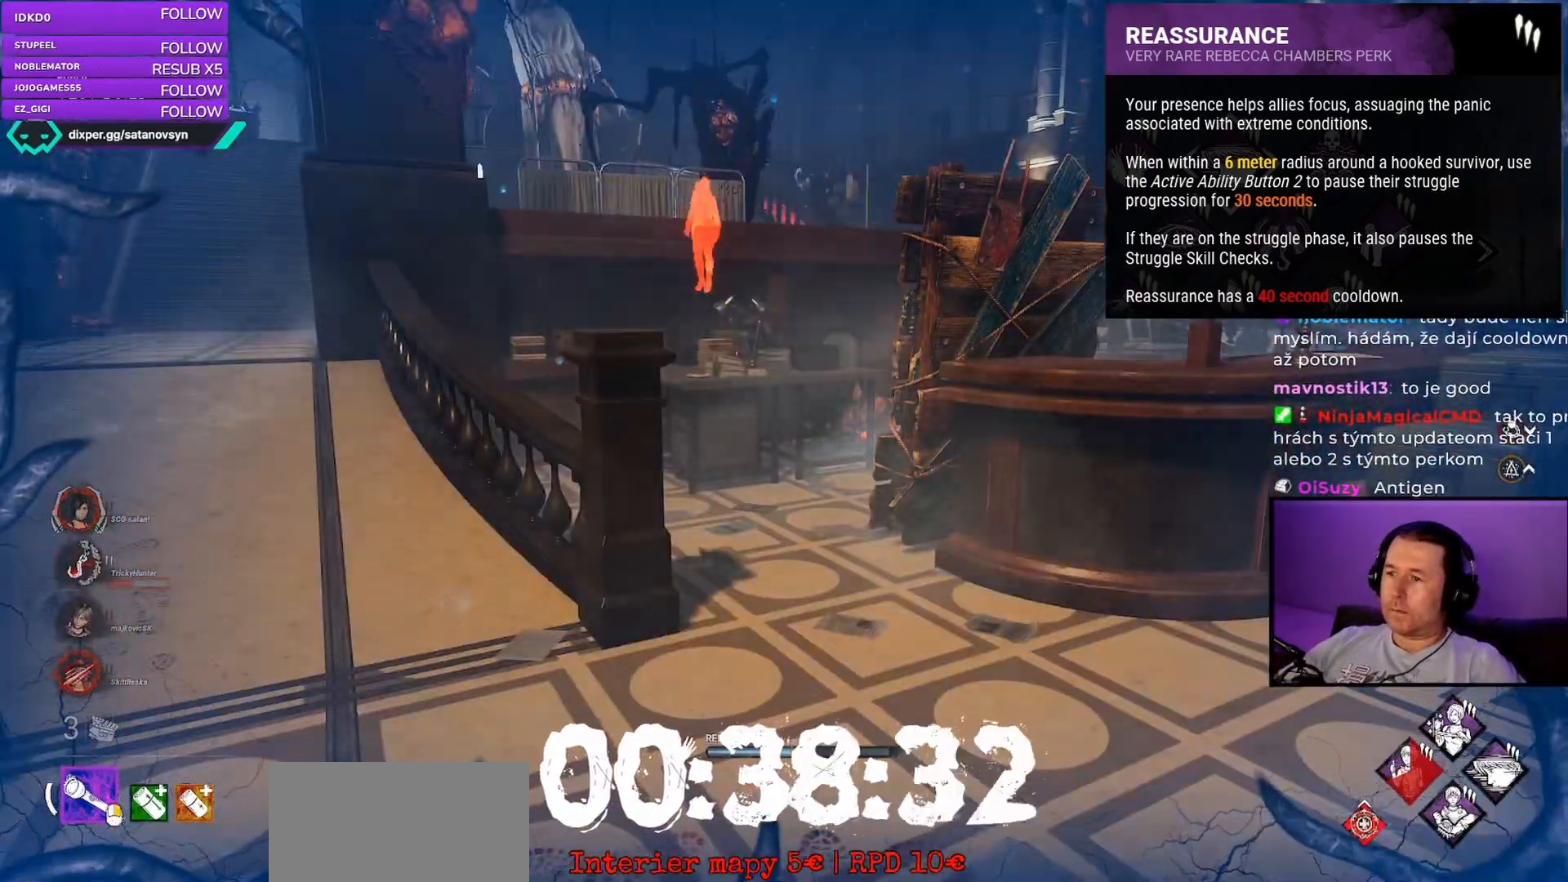
{"keys": [], "mouse": ["left"], "events": []}